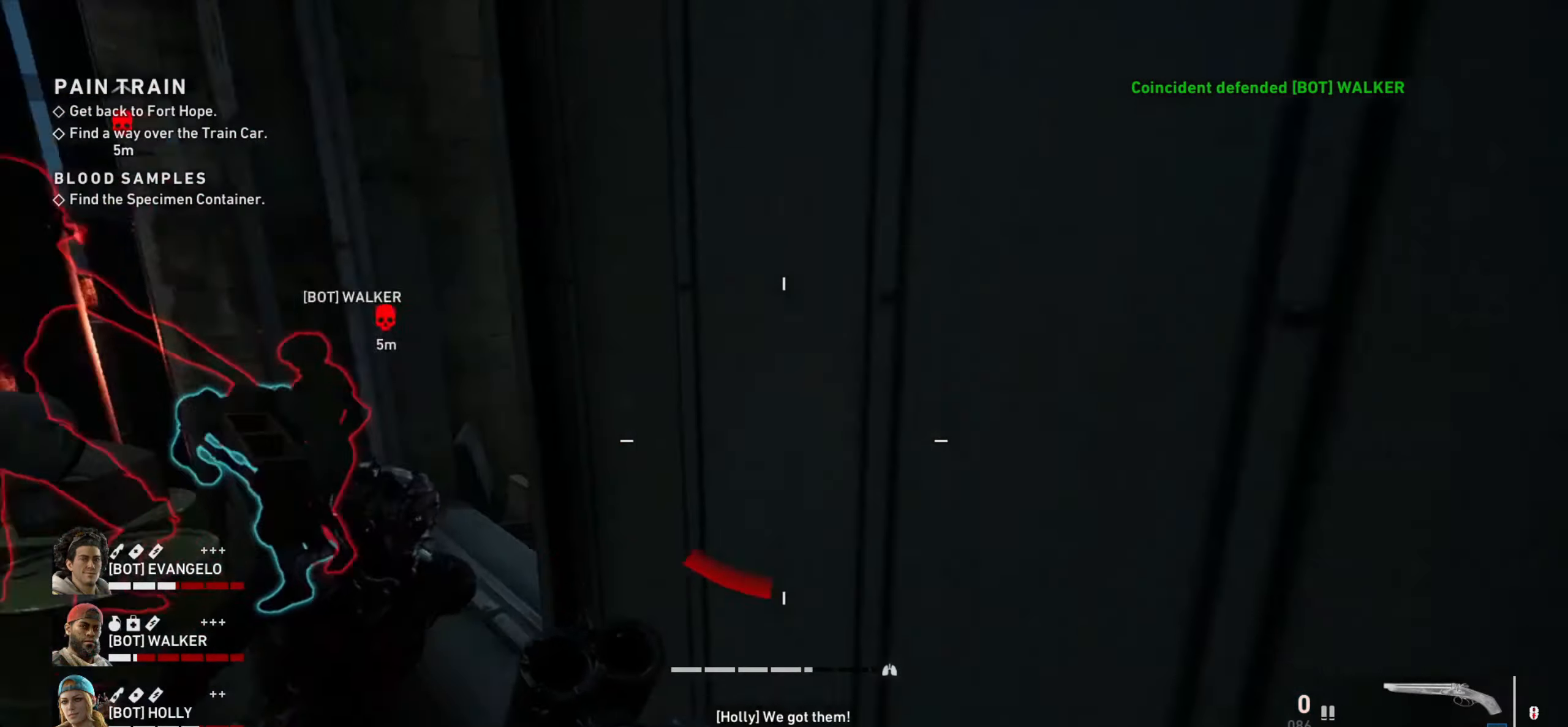
Gameplay with keyboard and mouse; each line is a JSON object with the keys and mouse buttons held at the frame after it. "events" lists presses ("down") and releases ("up") of "1", "2", "3", "4", "a", "alt", "c", "ctrl", "d", "e", "f", "q", "r", "s", "shift", "space", "tab", "v", "w", "x", "z", "mouse_left", "mouse_wheel" and "mouse_right" between this image and that frame as [ms after this image, input, new state], when the widget could be followed in between. "mouse_left", "mouse_wheel", "mouse_right" = the "left", "wheel", "right" buttons of the "mouse" list. No other keys are recorded. "wheel" means that the mouse wheel is clicked or scrolled. Not read: mouse_move.
{"keys": ["a"], "mouse": [], "events": [[300, "a", "down"], [350, "d", "up"], [350, "s", "down"], [450, "s", "up"]]}
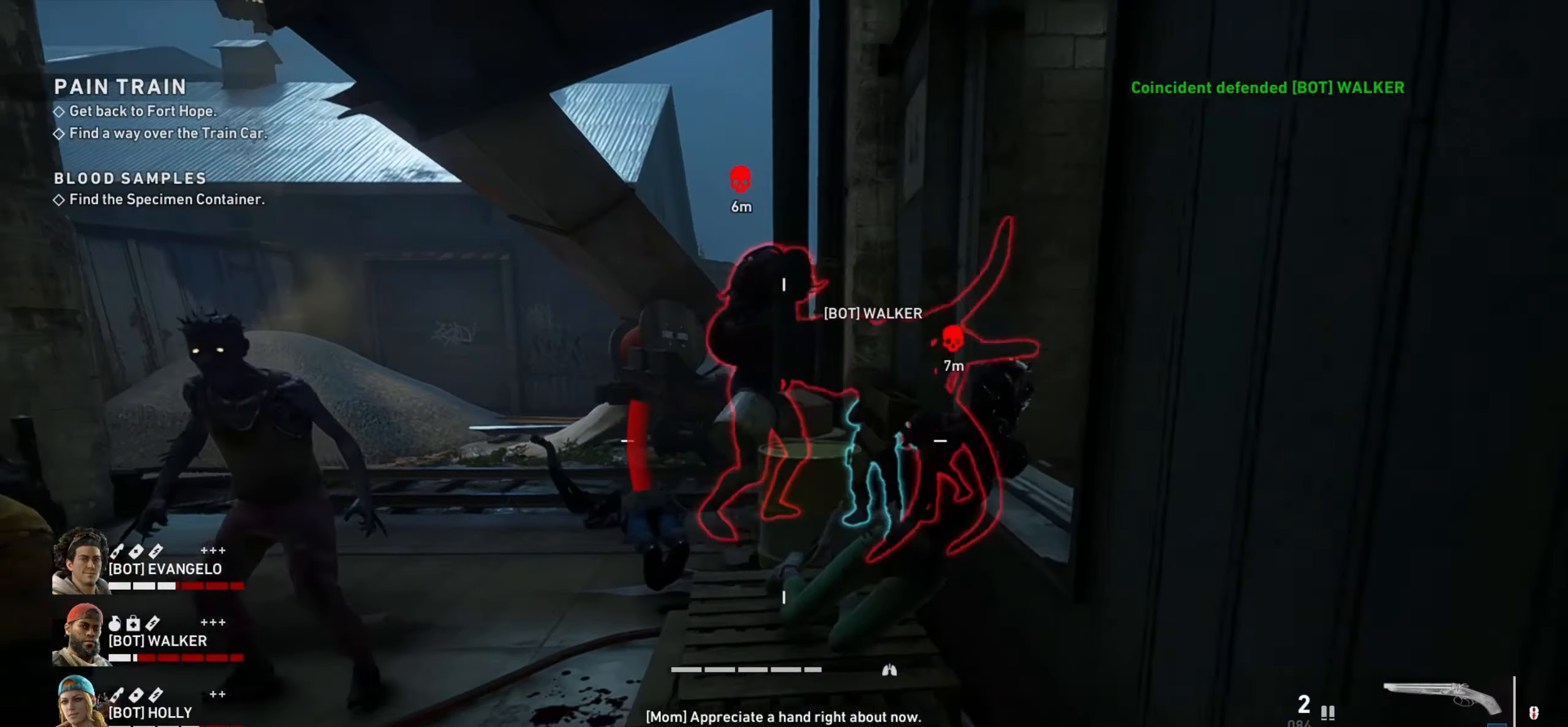
{"keys": ["a"], "mouse": [], "events": [[84, "w", "down"], [234, "a", "up"], [384, "a", "down"], [417, "w", "up"]]}
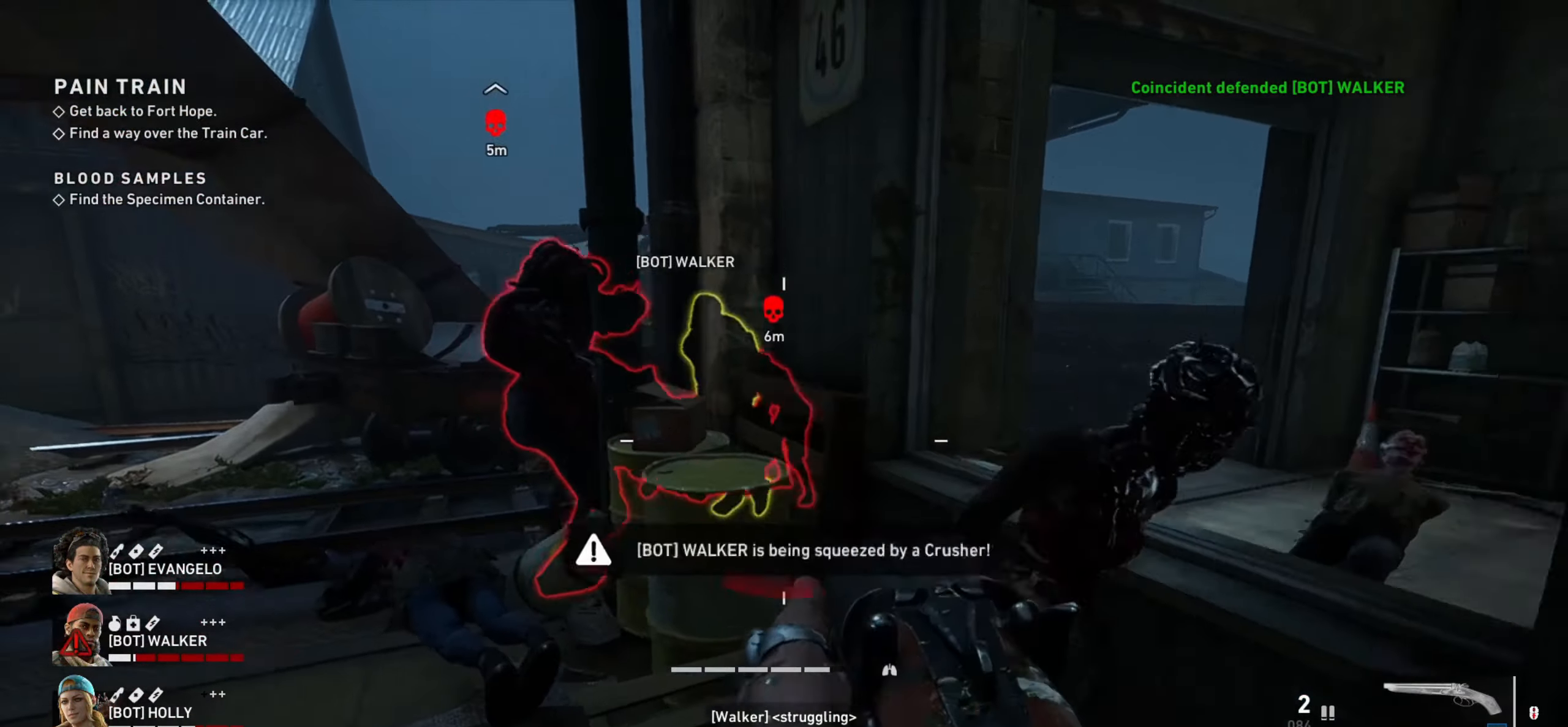
{"keys": ["w"], "mouse": ["left"], "events": [[250, "w", "down"], [300, "a", "up"], [434, "mouse_left", "down"]]}
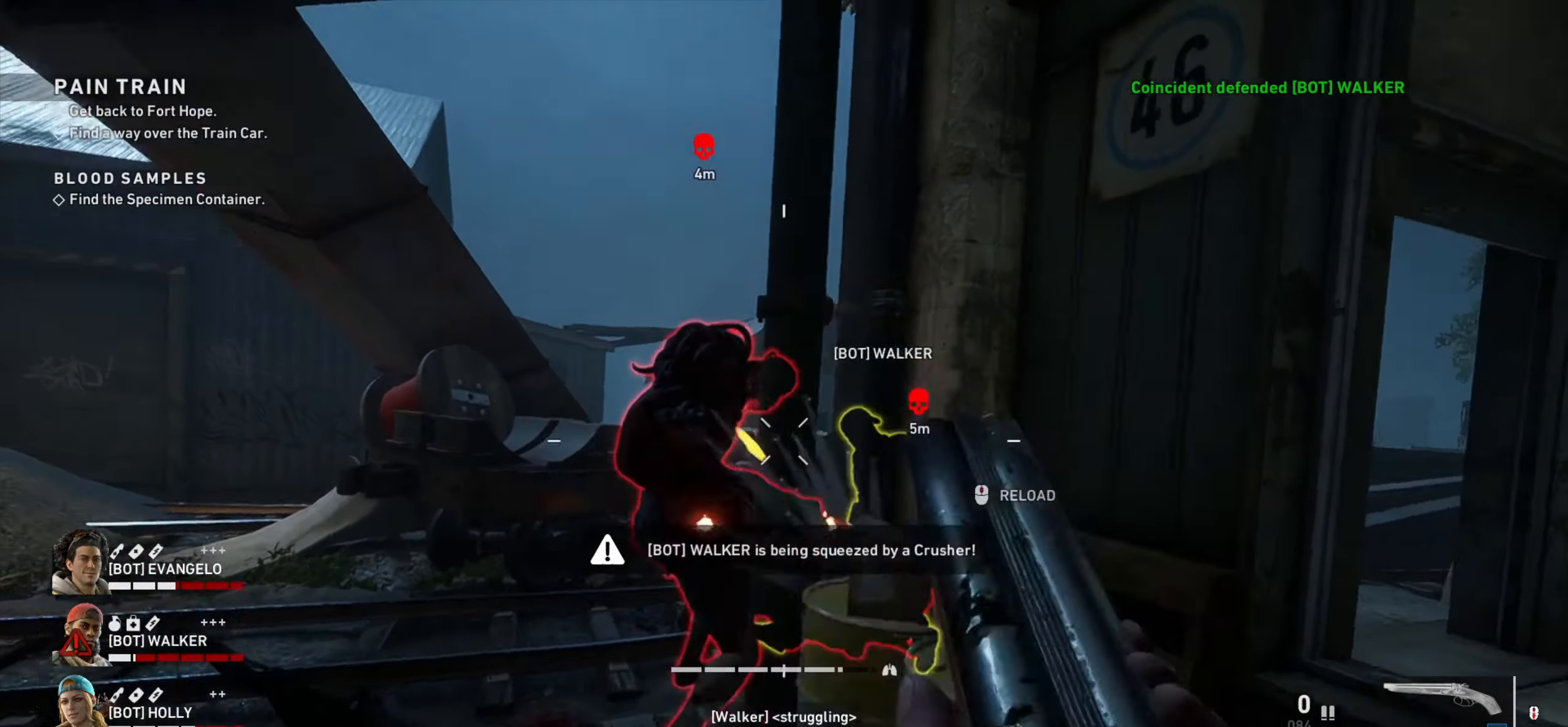
{"keys": ["d"], "mouse": [], "events": [[34, "mouse_left", "up"], [67, "mouse_left", "down"], [67, "w", "up"], [167, "d", "down"], [167, "mouse_left", "up"], [167, "s", "down"], [451, "s", "up"]]}
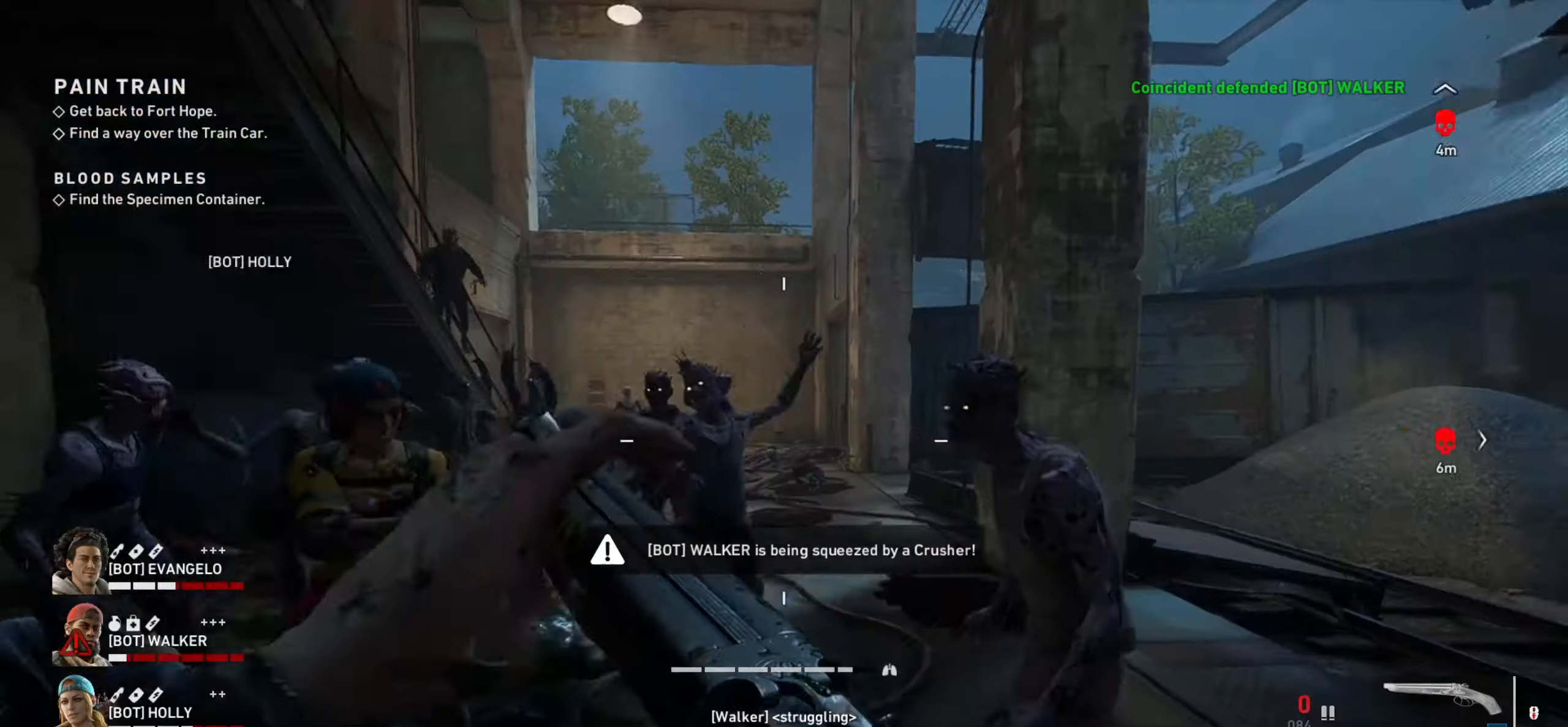
{"keys": ["d", "w"], "mouse": [], "events": [[50, "d", "up"], [100, "a", "down"], [100, "w", "down"], [183, "a", "up"], [350, "d", "down"]]}
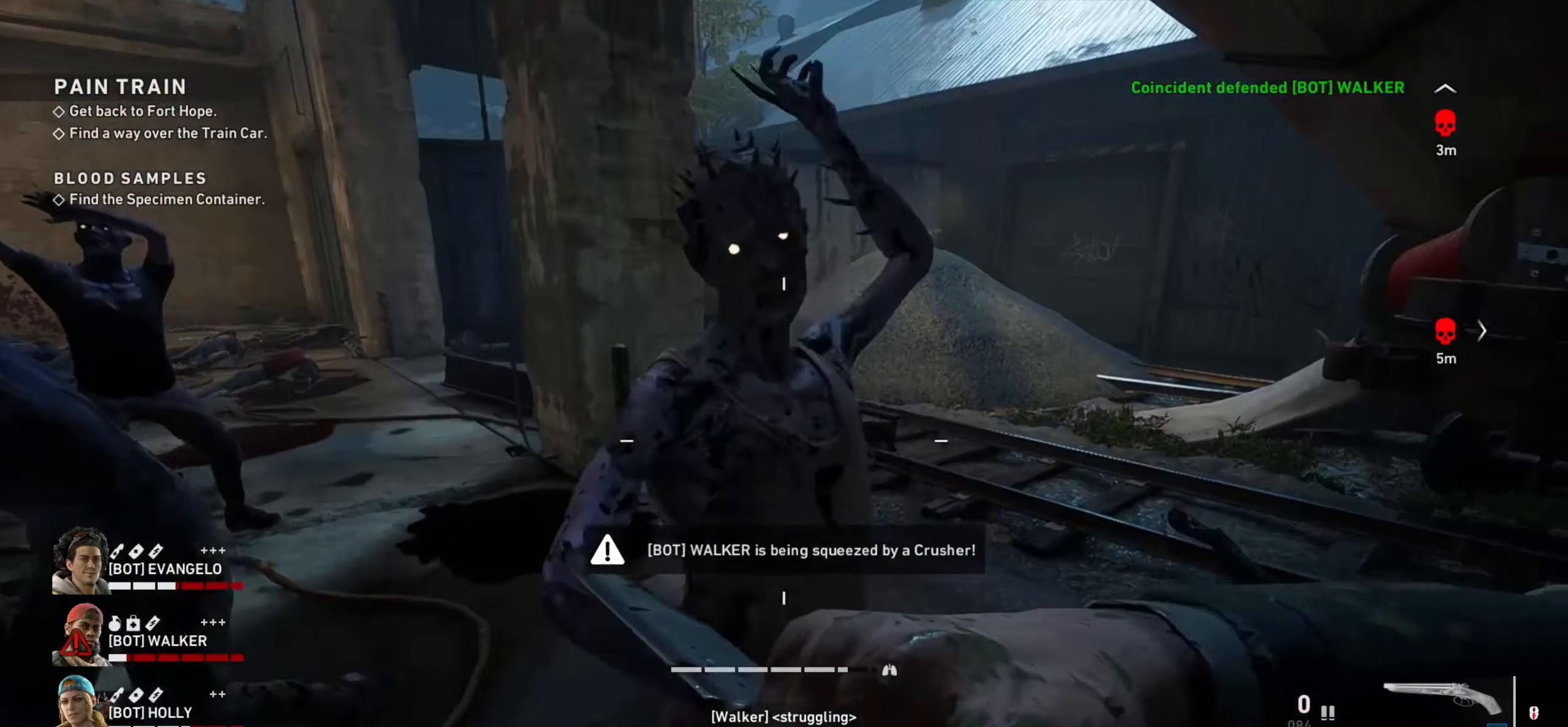
{"keys": ["a", "w"], "mouse": [], "events": [[200, "d", "up"], [350, "a", "down"]]}
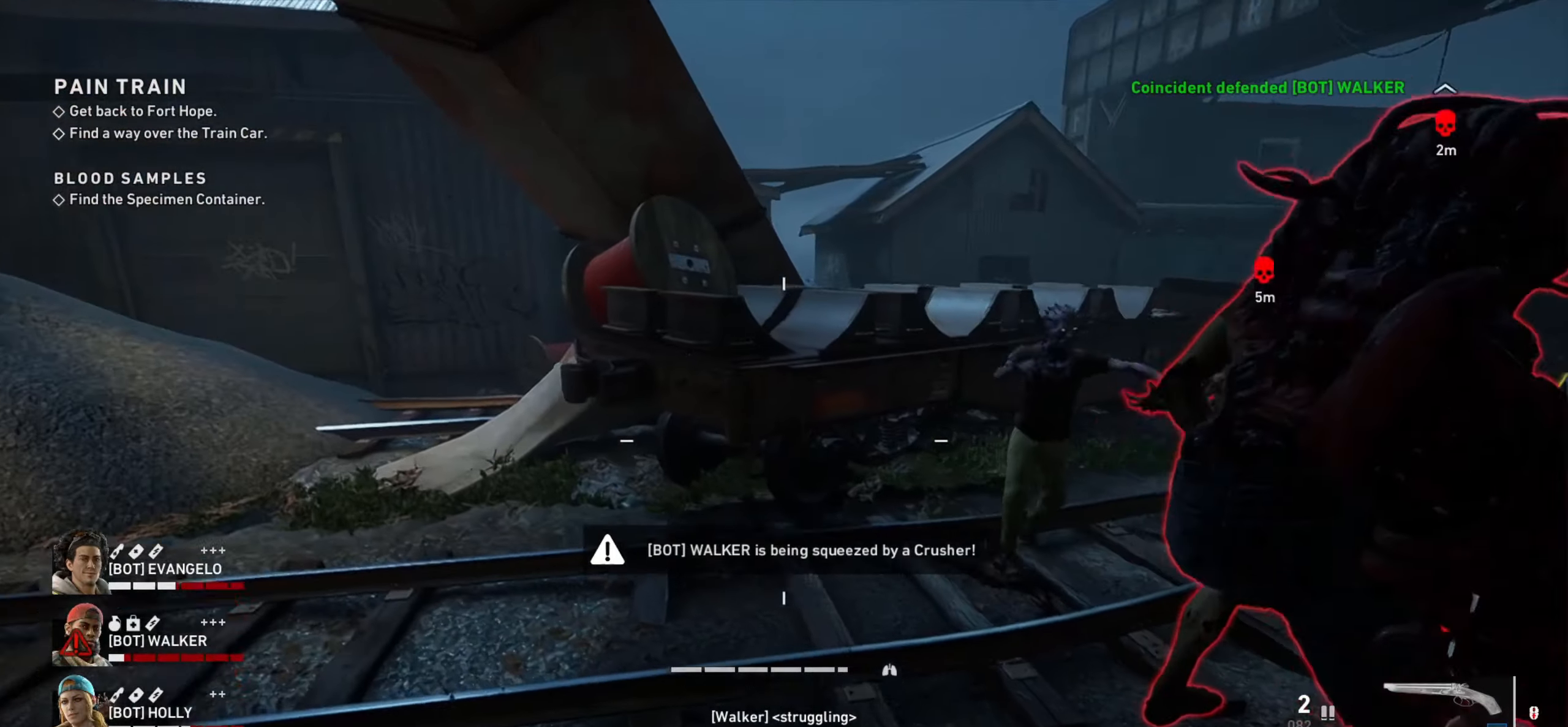
{"keys": ["a"], "mouse": [], "events": [[266, "a", "up"], [266, "mouse_left", "down"], [350, "mouse_left", "up"], [400, "mouse_left", "down"], [450, "a", "down"], [500, "mouse_left", "up"], [500, "w", "up"]]}
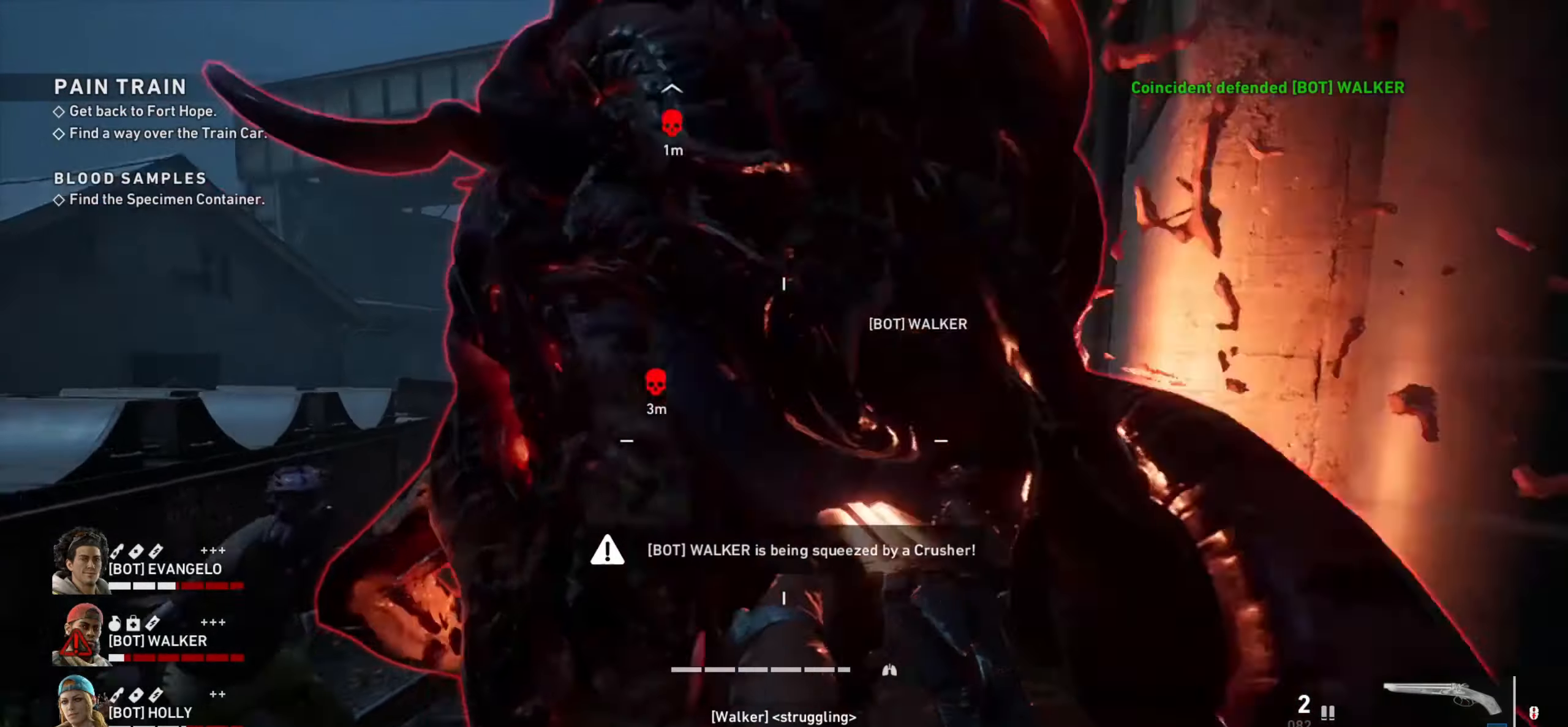
{"keys": ["a"], "mouse": [], "events": [[50, "a", "up"], [50, "mouse_left", "down"], [133, "mouse_left", "up"], [133, "s", "down"], [183, "a", "down"], [183, "mouse_left", "down"], [283, "mouse_left", "up"], [466, "s", "up"]]}
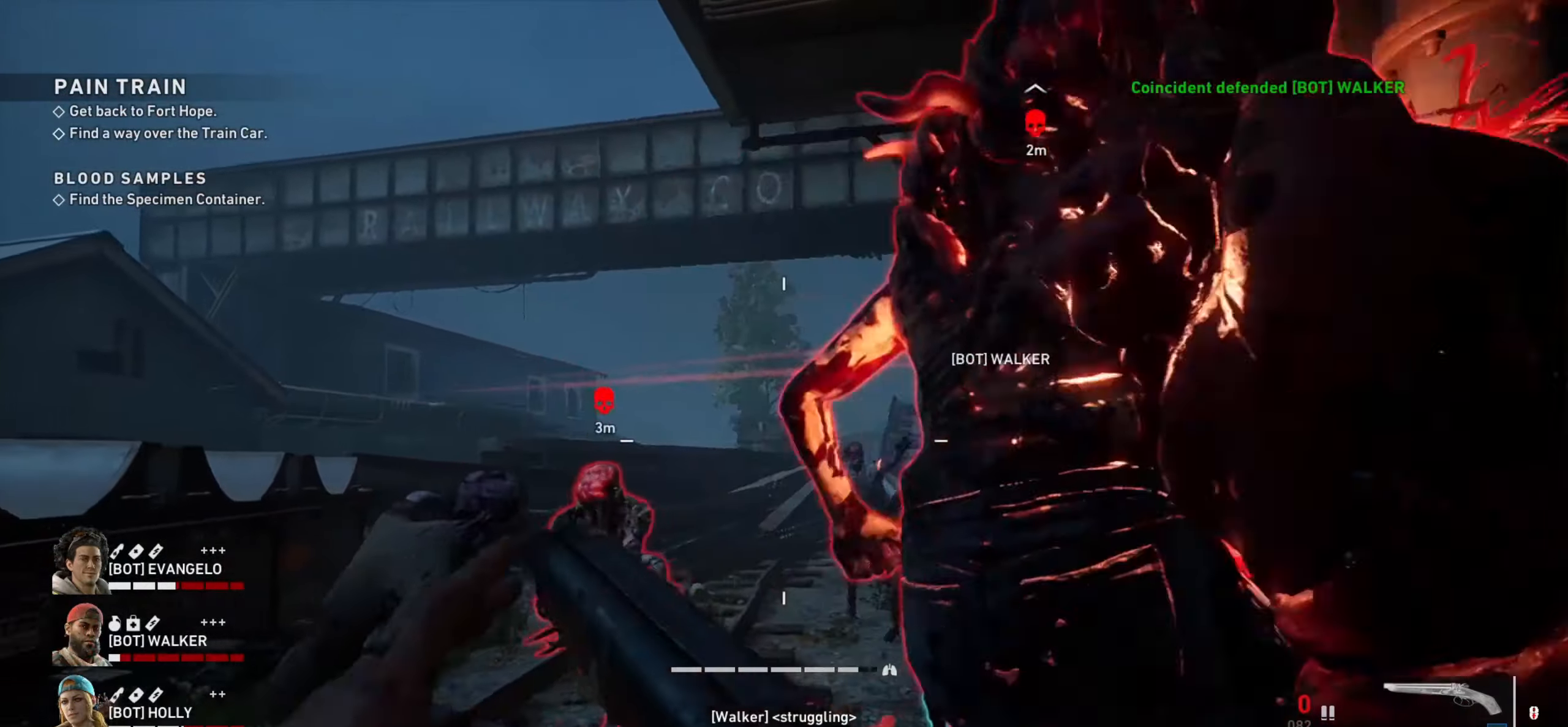
{"keys": ["a"], "mouse": [], "events": []}
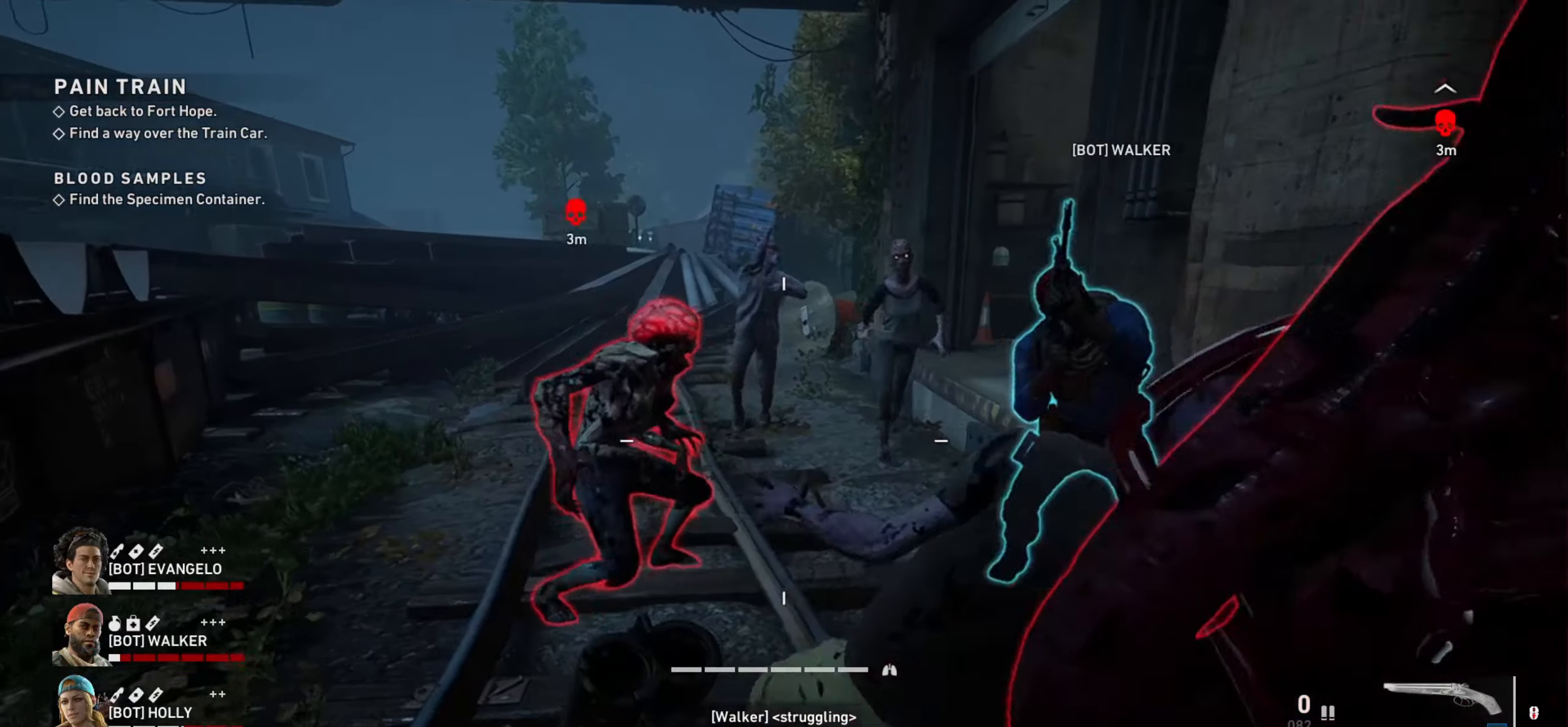
{"keys": ["w"], "mouse": ["left"], "events": [[83, "a", "up"], [83, "s", "down"], [116, "mouse_left", "down"], [216, "s", "up"], [316, "mouse_left", "up"], [350, "mouse_left", "down"], [350, "w", "down"], [450, "mouse_left", "up"], [500, "mouse_left", "down"]]}
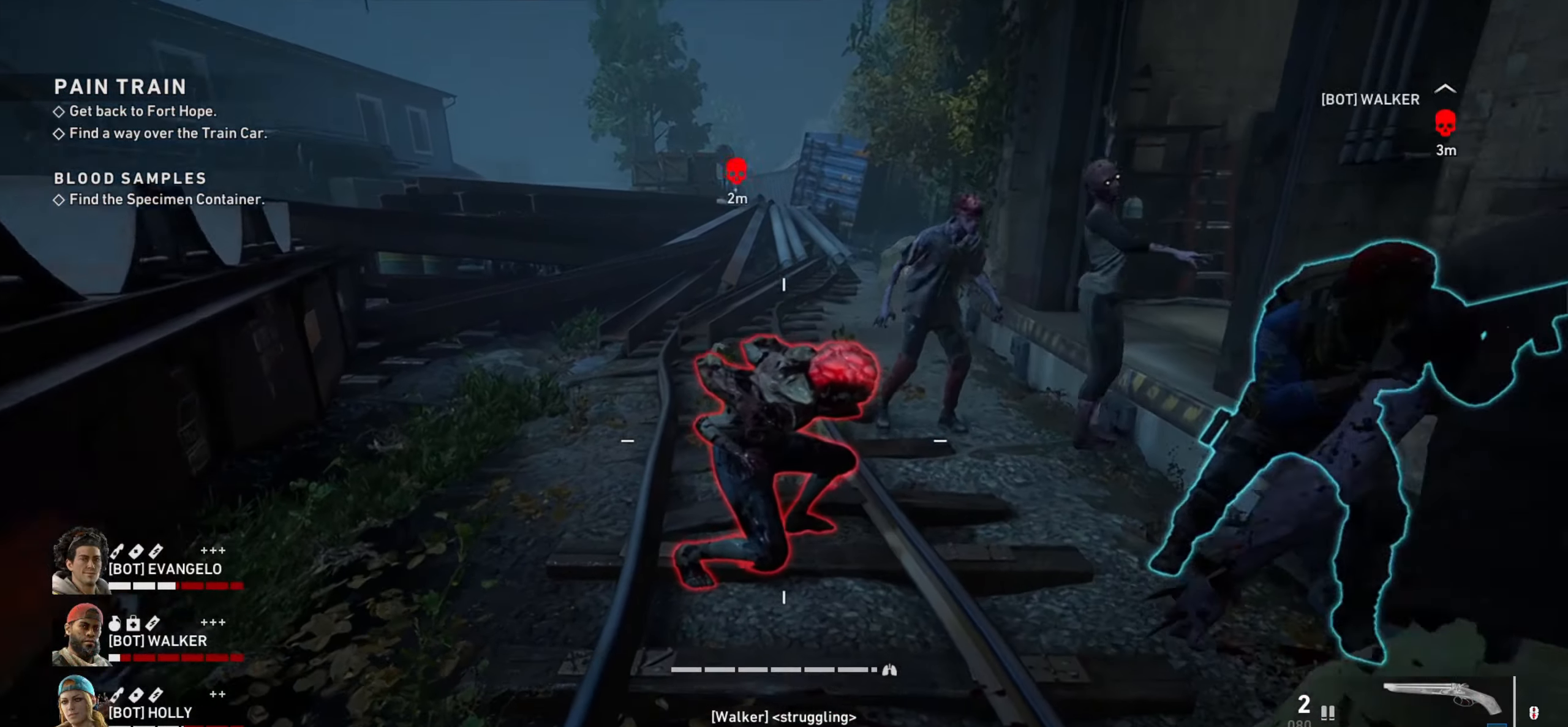
{"keys": [], "mouse": [], "events": [[50, "w", "up"], [83, "mouse_left", "up"], [133, "mouse_left", "down"], [233, "mouse_left", "up"], [283, "mouse_left", "down"], [316, "mouse_left", "up"], [416, "mouse_left", "down"], [466, "mouse_left", "up"]]}
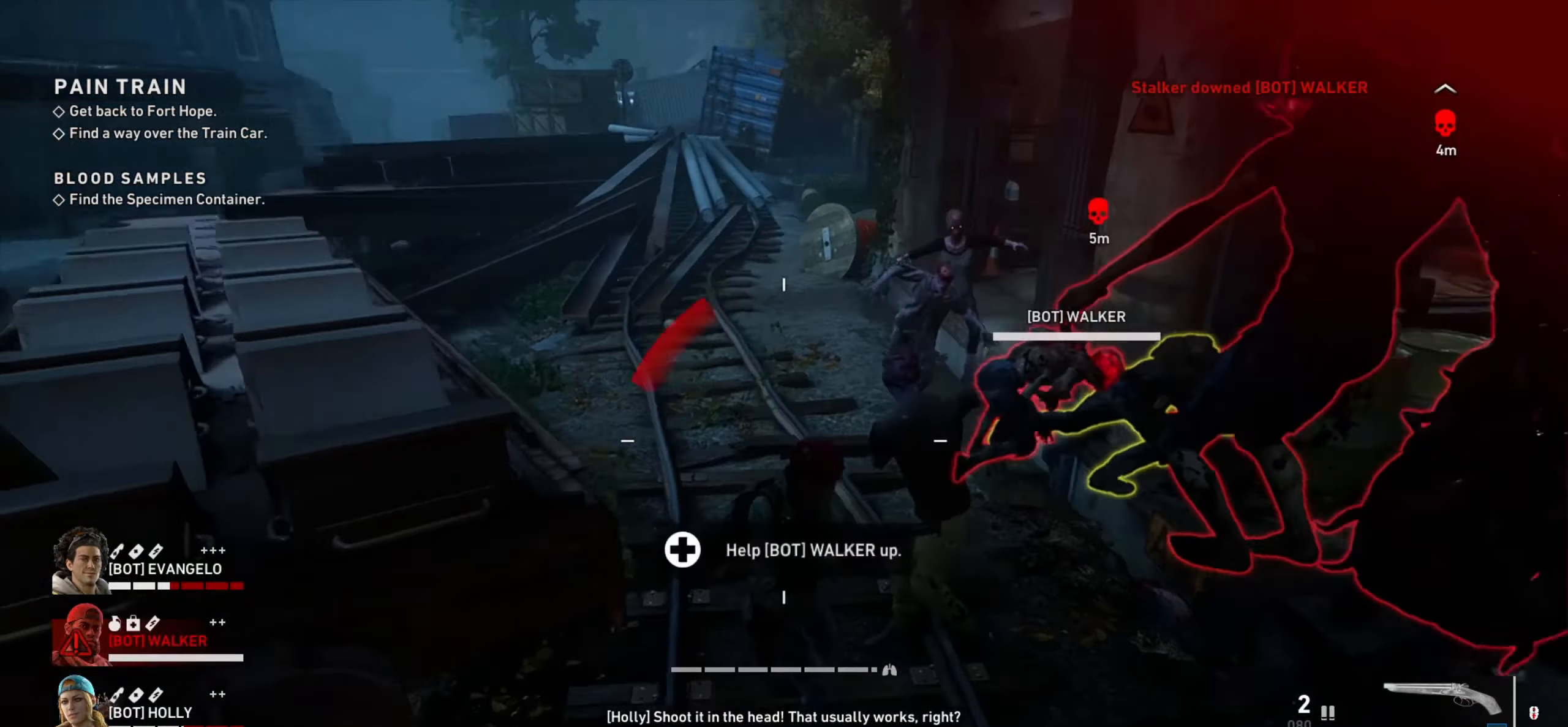
{"keys": ["w"], "mouse": [], "events": [[16, "mouse_left", "down"], [16, "w", "down"], [100, "a", "down"], [100, "mouse_left", "up"], [150, "mouse_left", "down"], [200, "w", "up"], [250, "mouse_left", "up"], [300, "mouse_left", "down"], [300, "w", "down"], [350, "a", "up"], [350, "mouse_left", "up"]]}
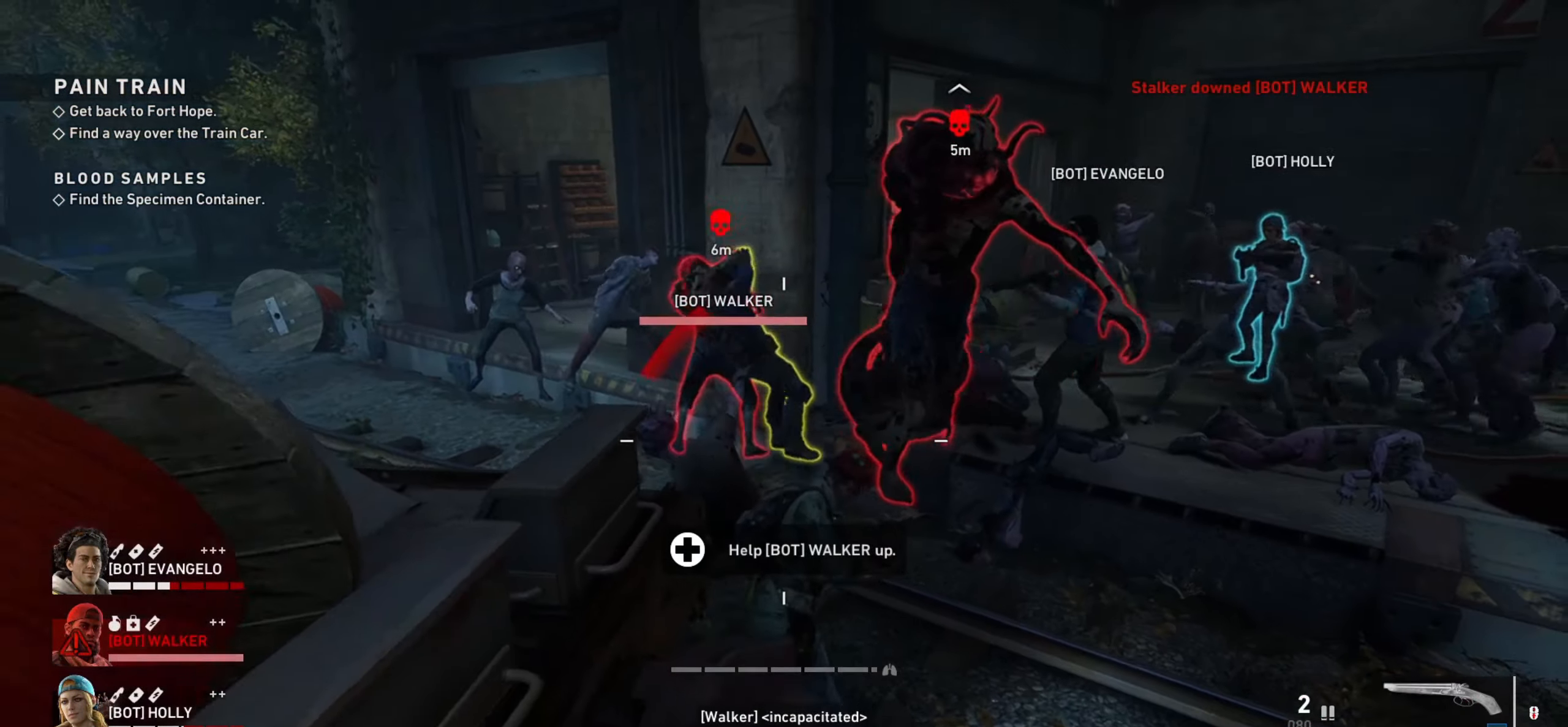
{"keys": ["a", "w"], "mouse": [], "events": [[83, "a", "down"], [266, "a", "up"], [450, "a", "down"]]}
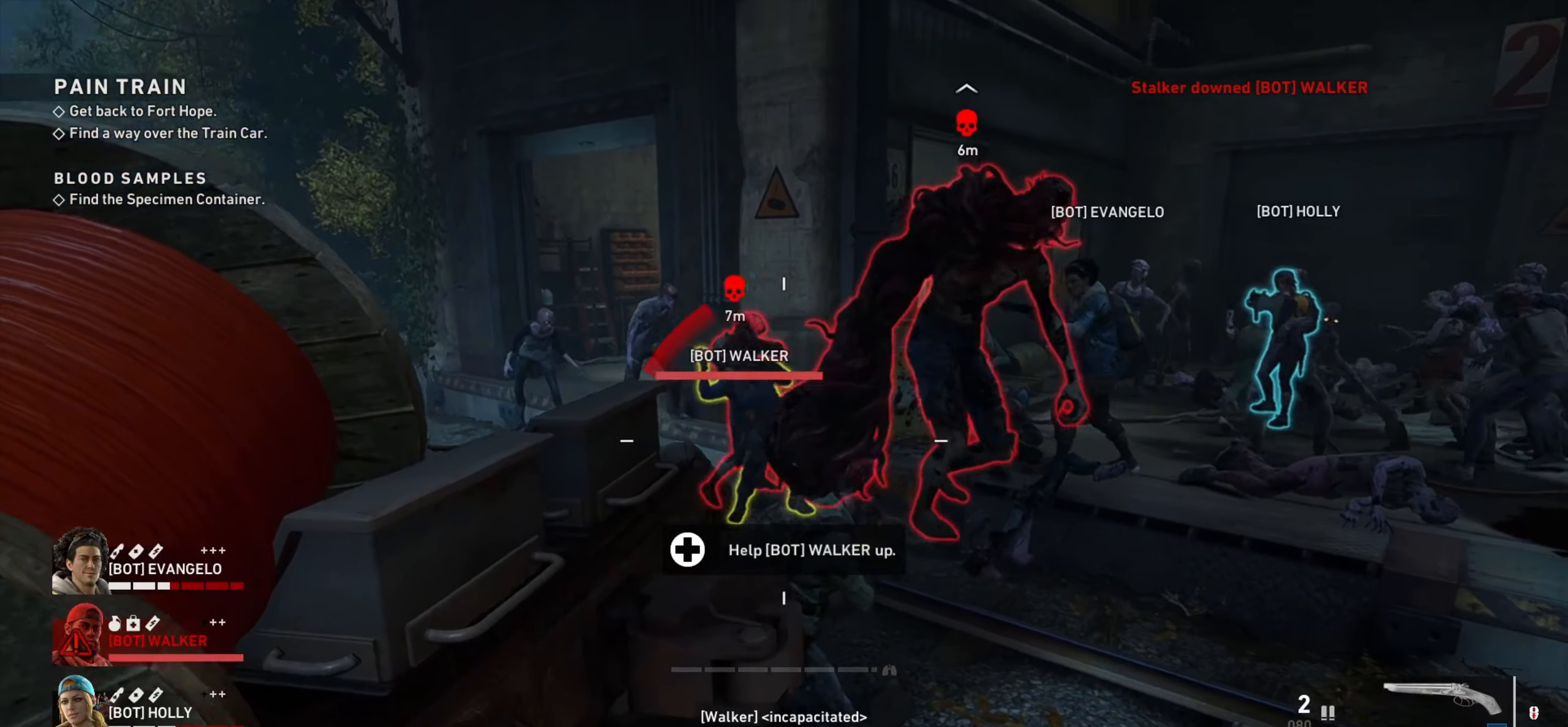
{"keys": ["d", "w"], "mouse": [], "events": [[50, "a", "up"], [100, "mouse_left", "down"], [183, "d", "down"], [183, "mouse_left", "up"], [283, "d", "up"], [333, "a", "down"], [383, "a", "up"], [466, "d", "down"]]}
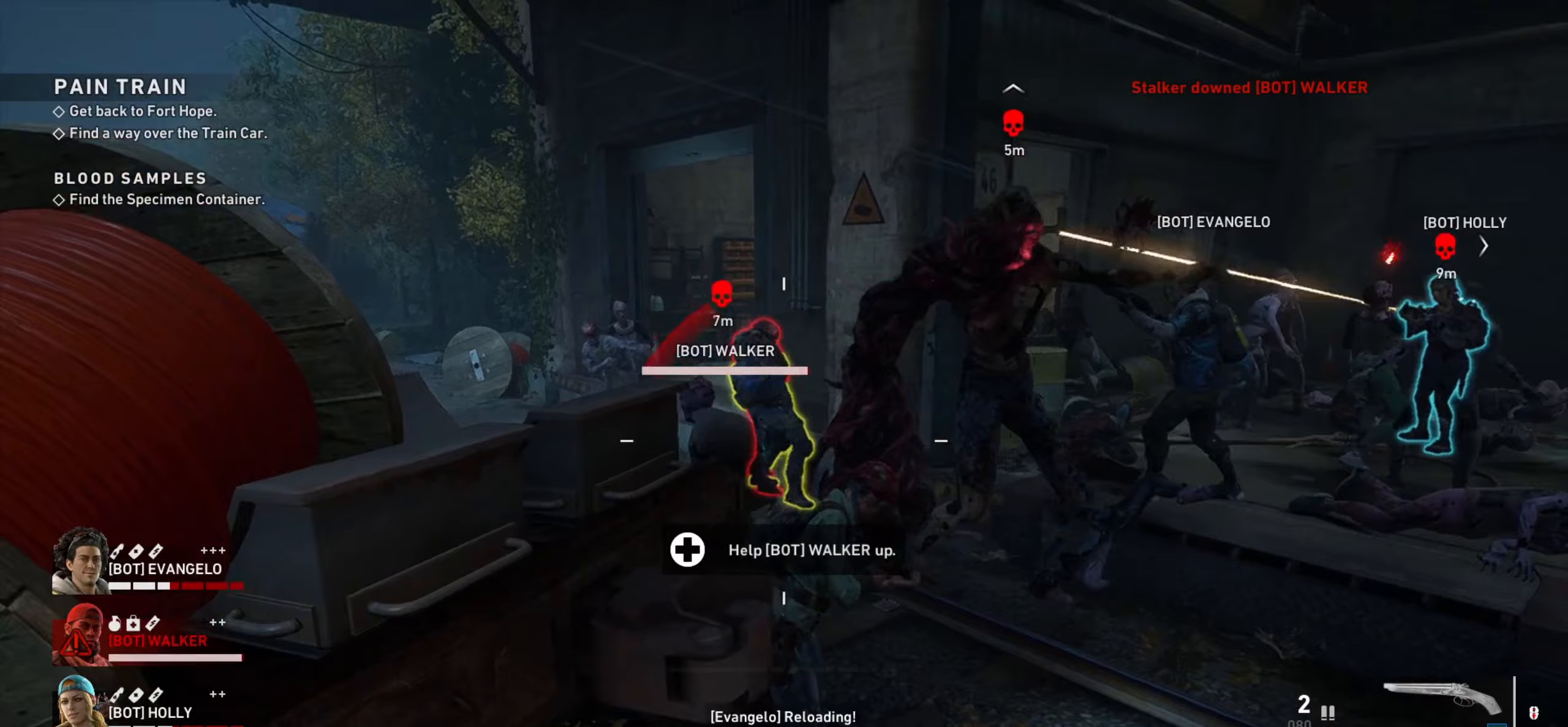
{"keys": ["d", "w"], "mouse": [], "events": [[150, "d", "up"], [200, "a", "down"], [250, "a", "up"], [250, "d", "down"], [383, "a", "down"], [383, "d", "up"], [450, "a", "up"], [483, "d", "down"]]}
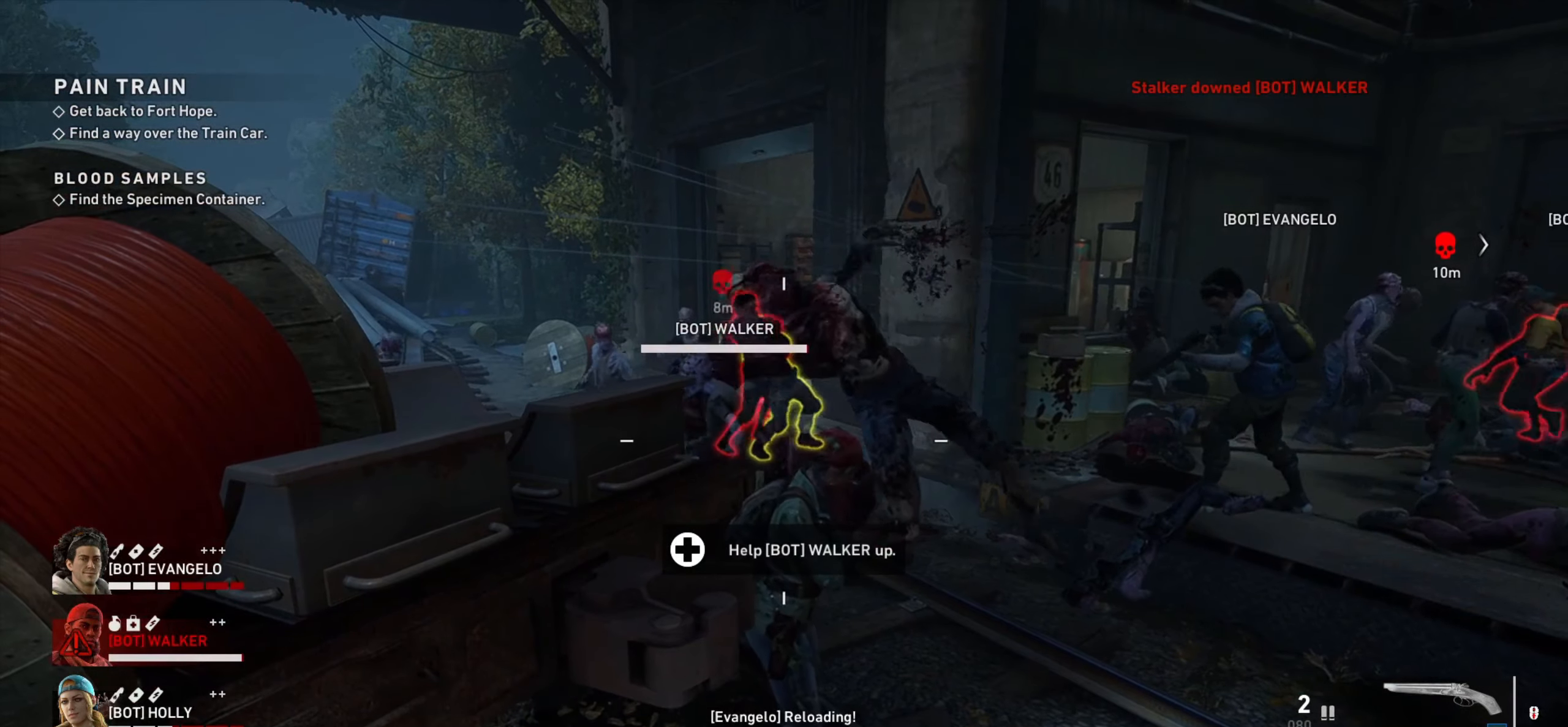
{"keys": ["d"], "mouse": [], "events": [[33, "w", "up"], [67, "a", "down"], [67, "d", "up"], [217, "a", "up"], [217, "d", "down"], [217, "w", "down"], [267, "w", "up"], [317, "d", "up"], [367, "a", "down"], [400, "w", "down"], [450, "a", "up"], [450, "d", "down"], [450, "w", "up"]]}
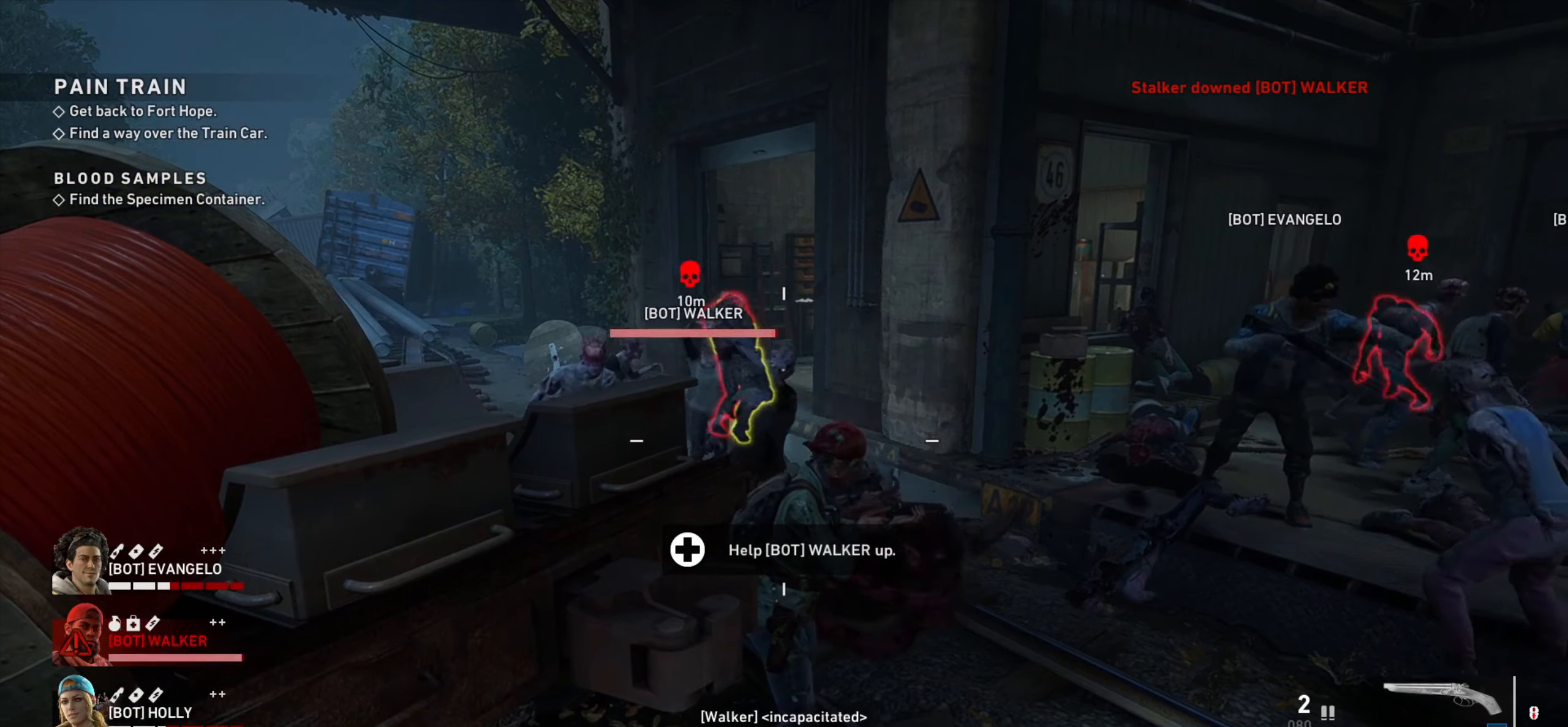
{"keys": ["a", "d", "w"], "mouse": [], "events": [[50, "a", "down"], [50, "d", "up"], [83, "w", "down"], [133, "a", "up"], [183, "d", "down"], [183, "w", "up"], [233, "d", "up"], [283, "a", "down"], [283, "w", "down"], [317, "a", "up"], [367, "d", "down"], [467, "a", "down"]]}
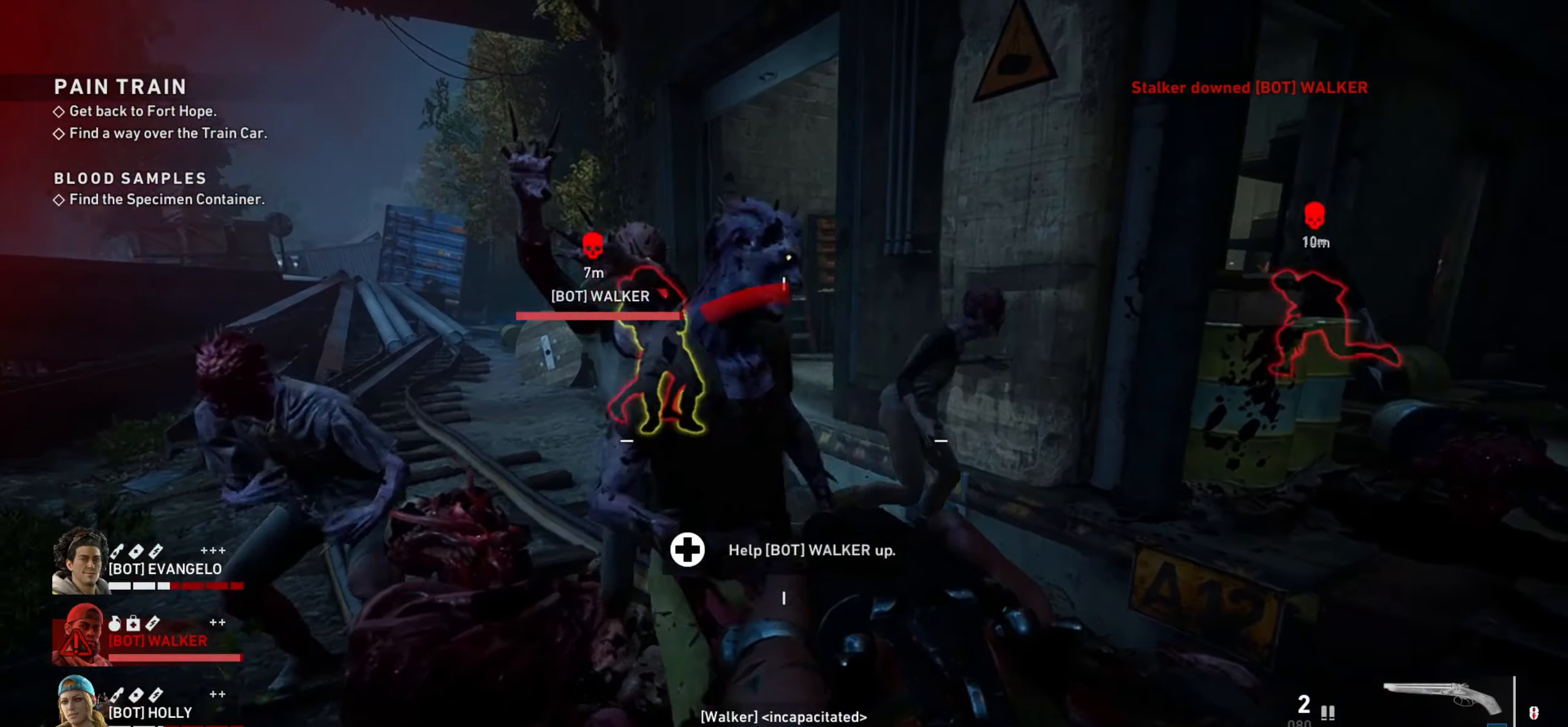
{"keys": ["a"], "mouse": [], "events": [[17, "d", "up"], [67, "a", "up"], [250, "a", "down"], [250, "mouse_left", "down"], [300, "mouse_left", "up"], [350, "mouse_left", "down"], [383, "w", "up"], [433, "mouse_left", "up"]]}
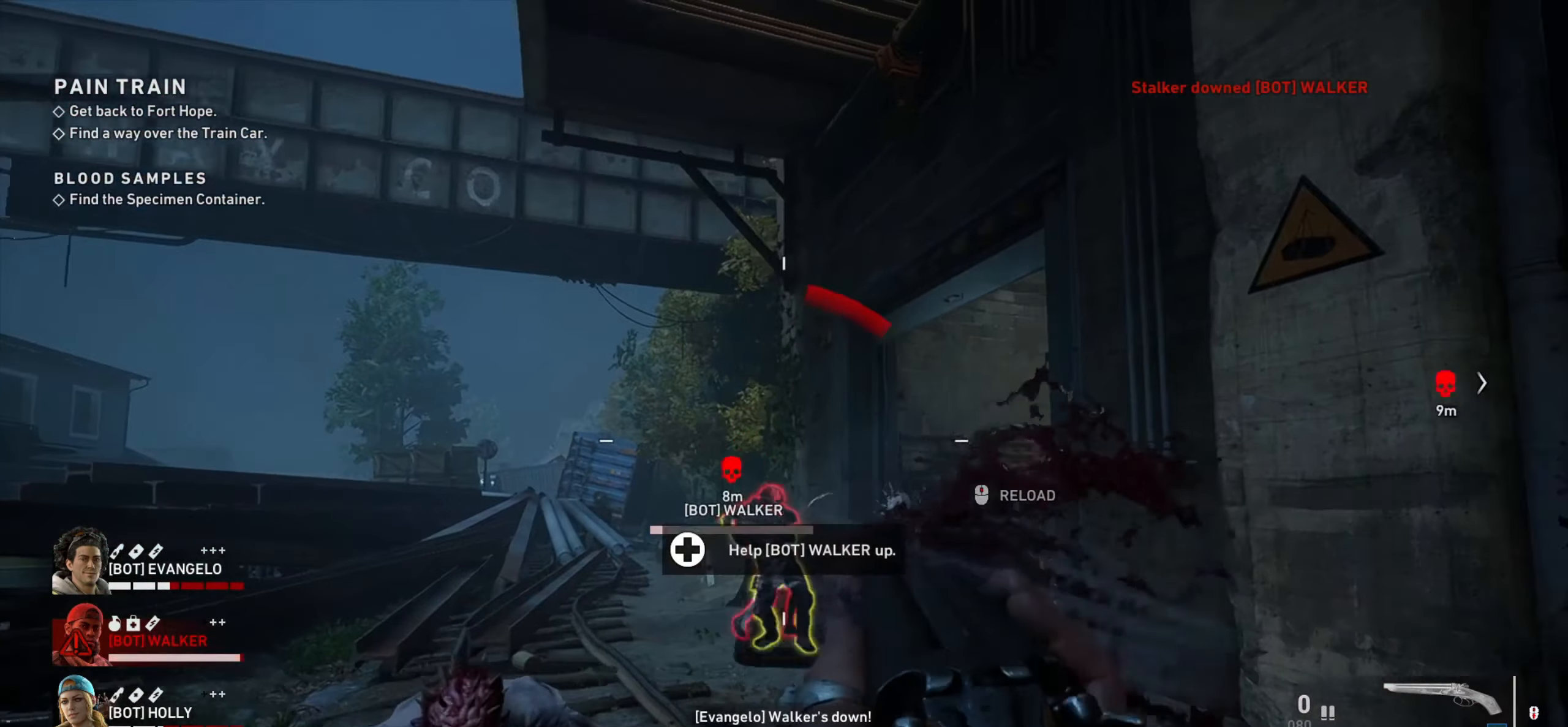
{"keys": ["w"], "mouse": [], "events": [[33, "w", "down"], [300, "a", "up"], [467, "a", "down"], [500, "a", "up"]]}
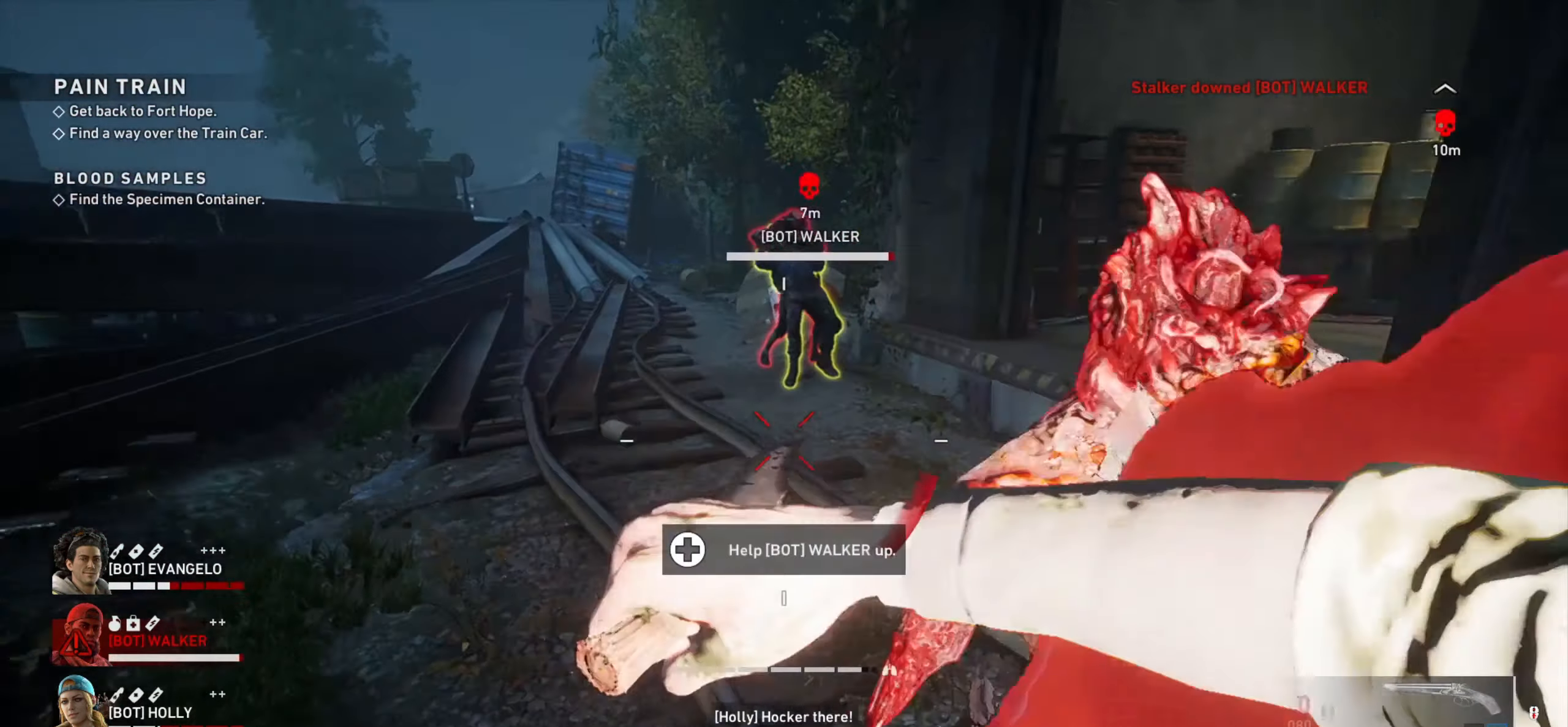
{"keys": ["shift", "w"], "mouse": [], "events": [[233, "a", "down"], [333, "a", "up"], [333, "shift", "down"]]}
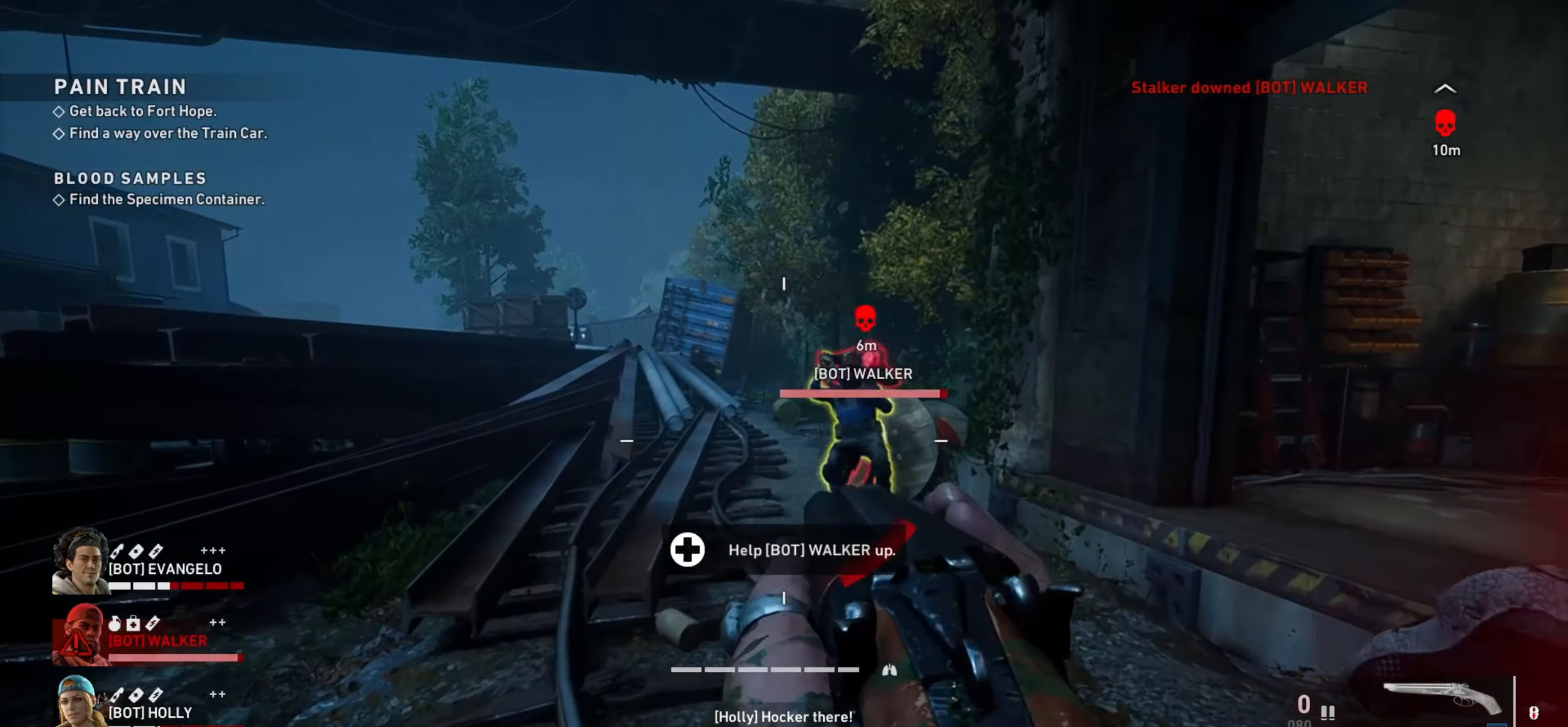
{"keys": ["shift", "w"], "mouse": [], "events": []}
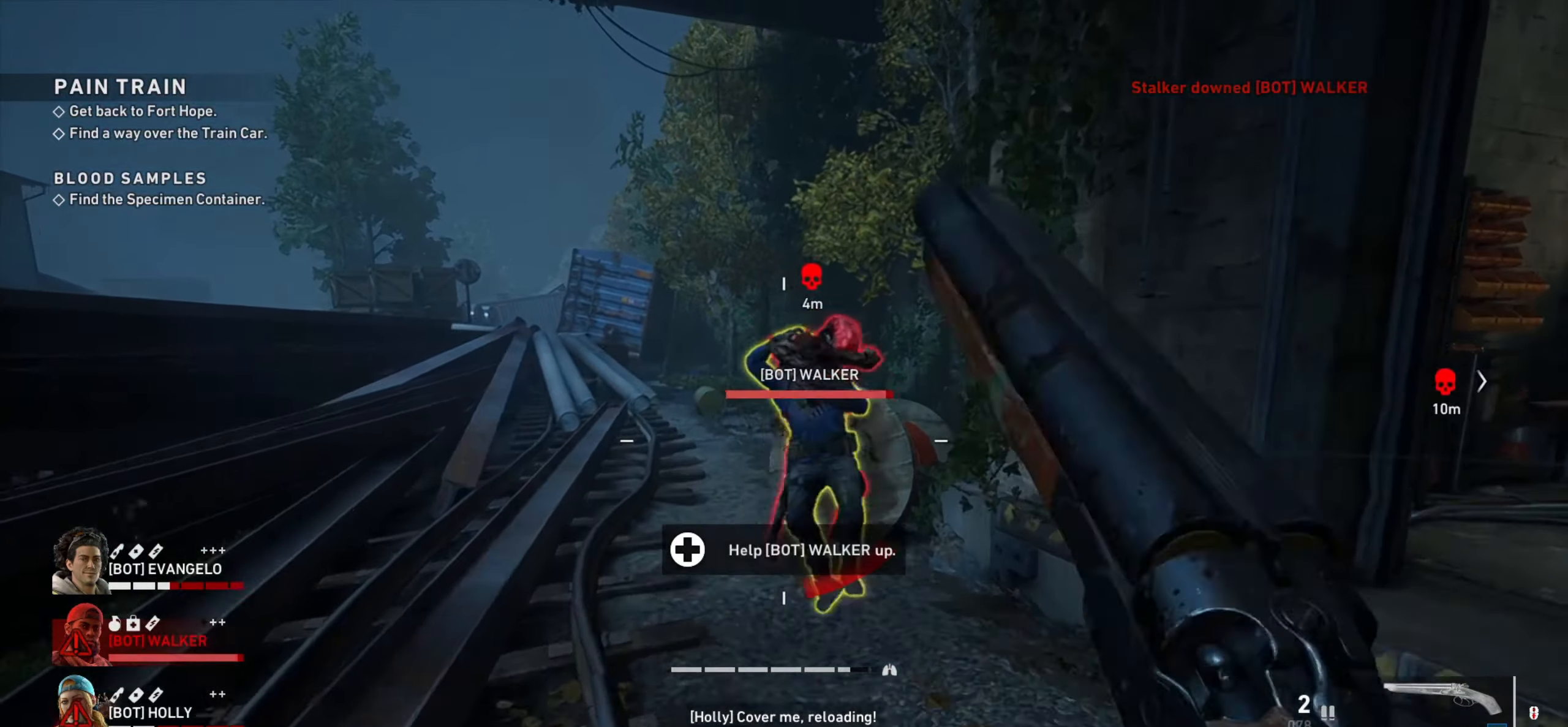
{"keys": ["w"], "mouse": ["left"], "events": [[133, "mouse_left", "down"], [133, "shift", "up"], [167, "mouse_left", "up"], [217, "mouse_left", "down"], [317, "mouse_left", "up"], [367, "mouse_left", "down"], [450, "mouse_left", "up"], [500, "mouse_left", "down"]]}
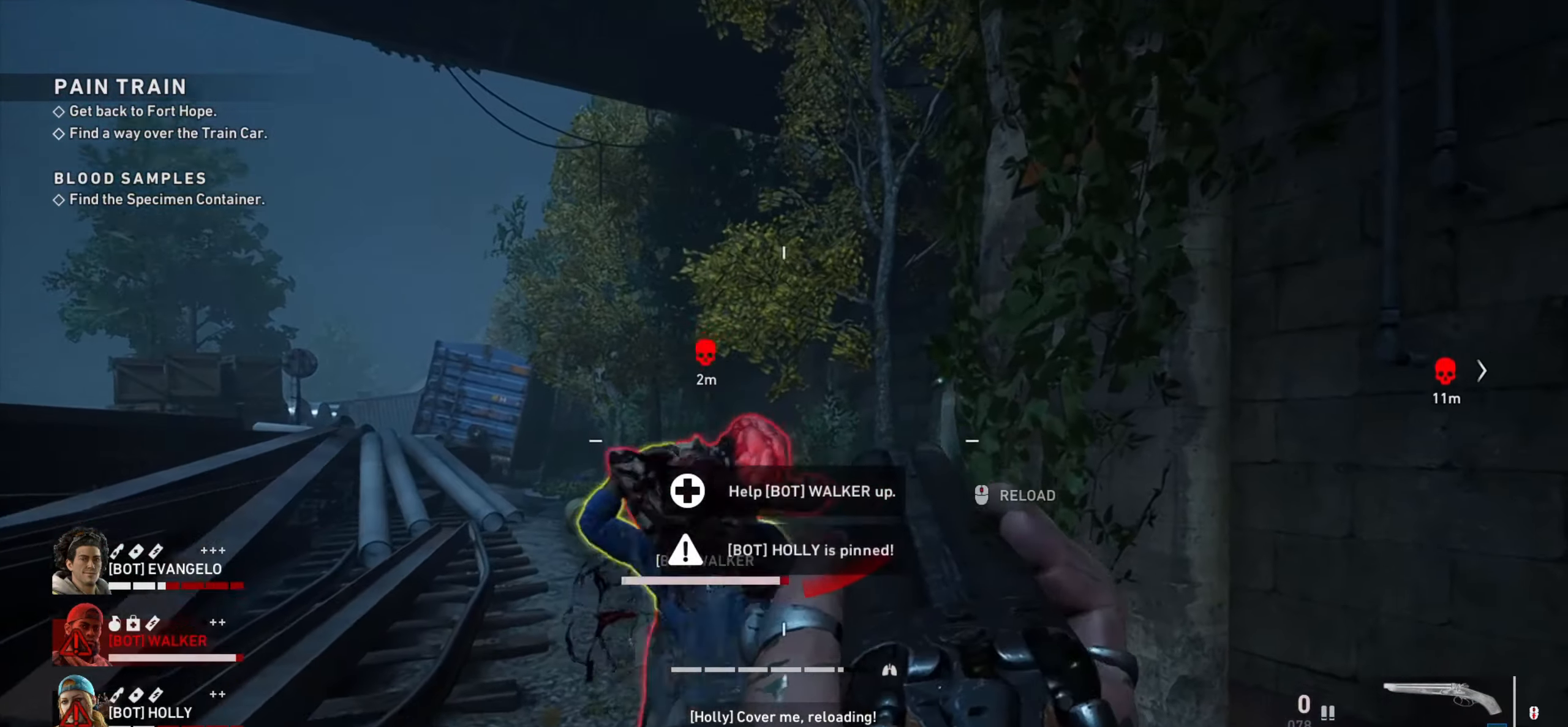
{"keys": ["a"], "mouse": [], "events": [[50, "a", "down"], [83, "mouse_left", "up"], [283, "w", "up"]]}
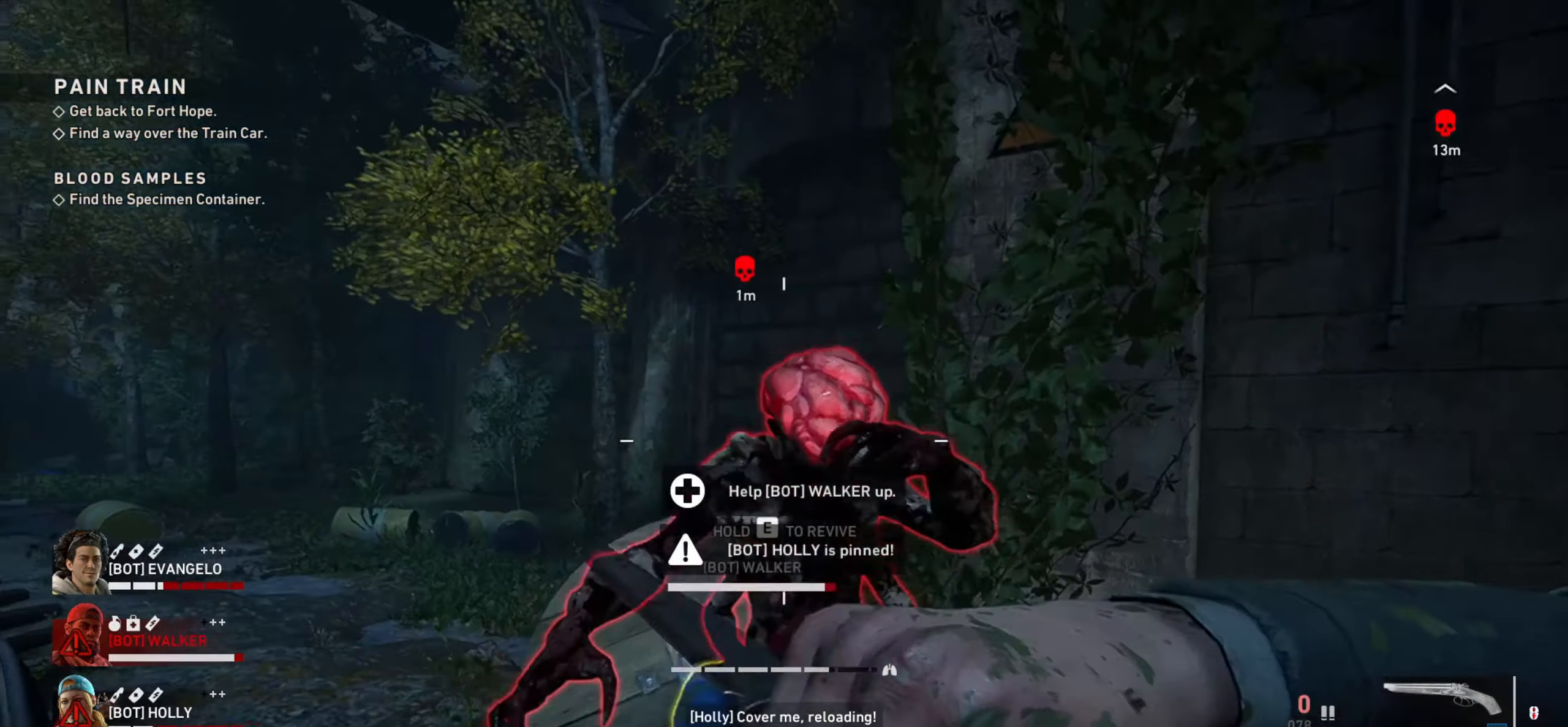
{"keys": ["a"], "mouse": [], "events": [[17, "w", "down"], [200, "a", "up"], [250, "w", "up"], [383, "a", "down"]]}
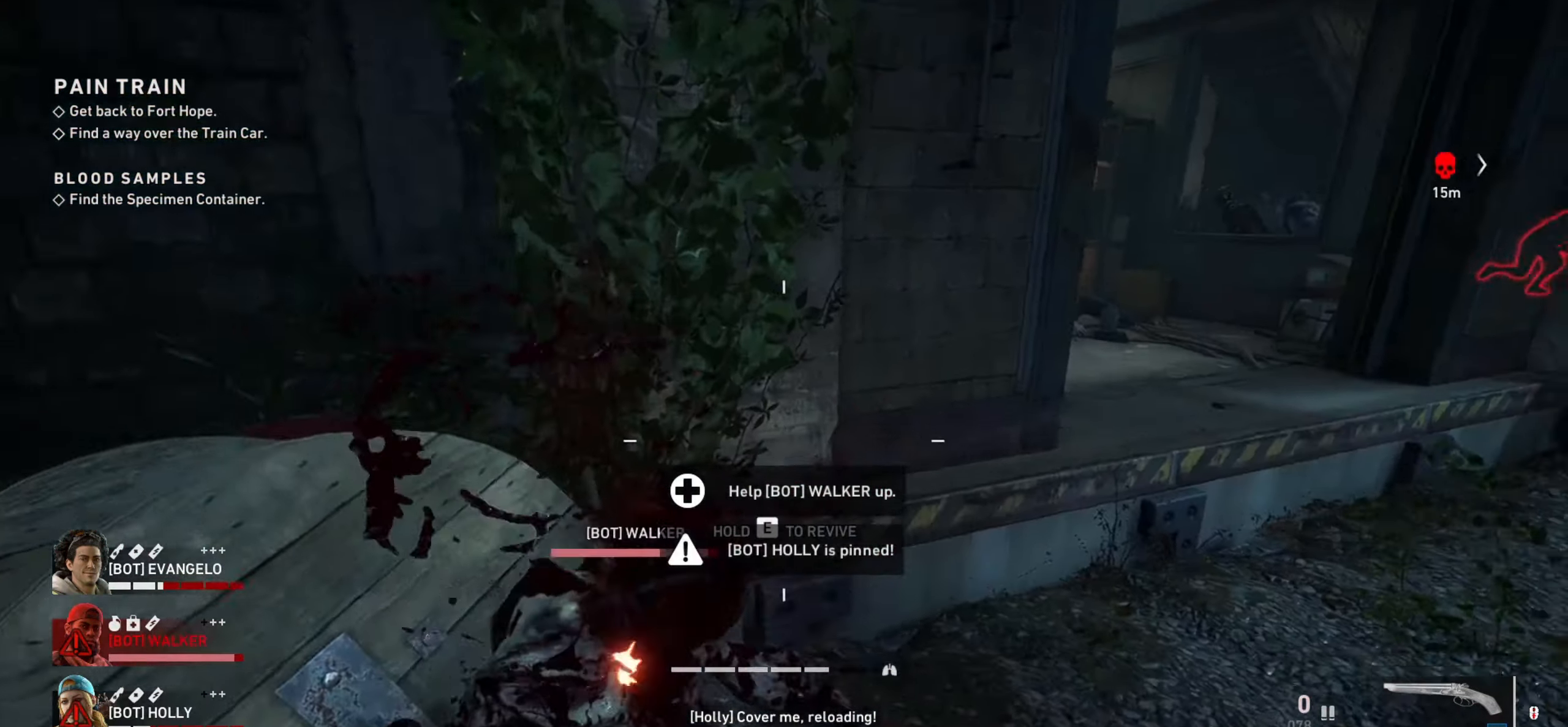
{"keys": ["s"], "mouse": [], "events": [[267, "s", "down"], [400, "a", "up"]]}
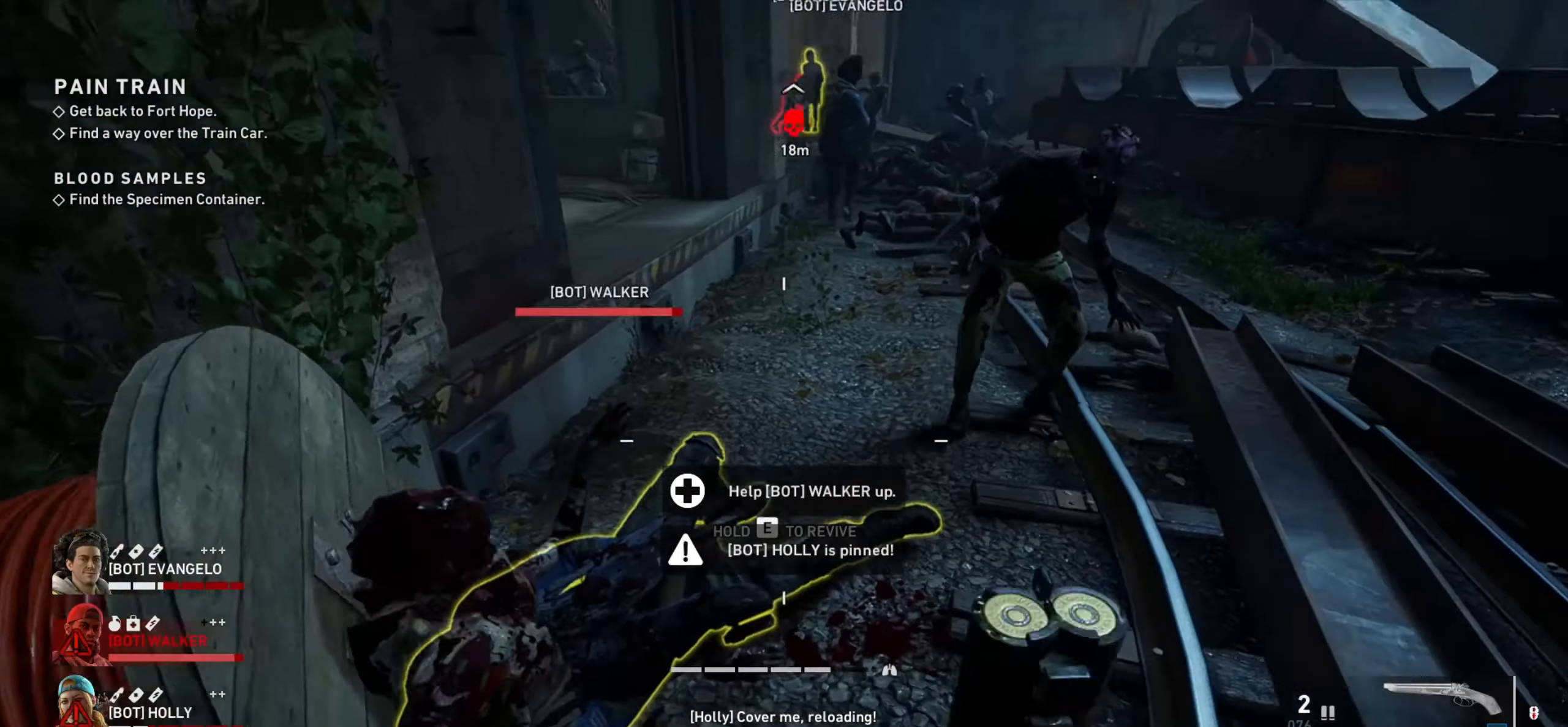
{"keys": ["a"], "mouse": [], "events": [[50, "a", "down"], [284, "s", "up"]]}
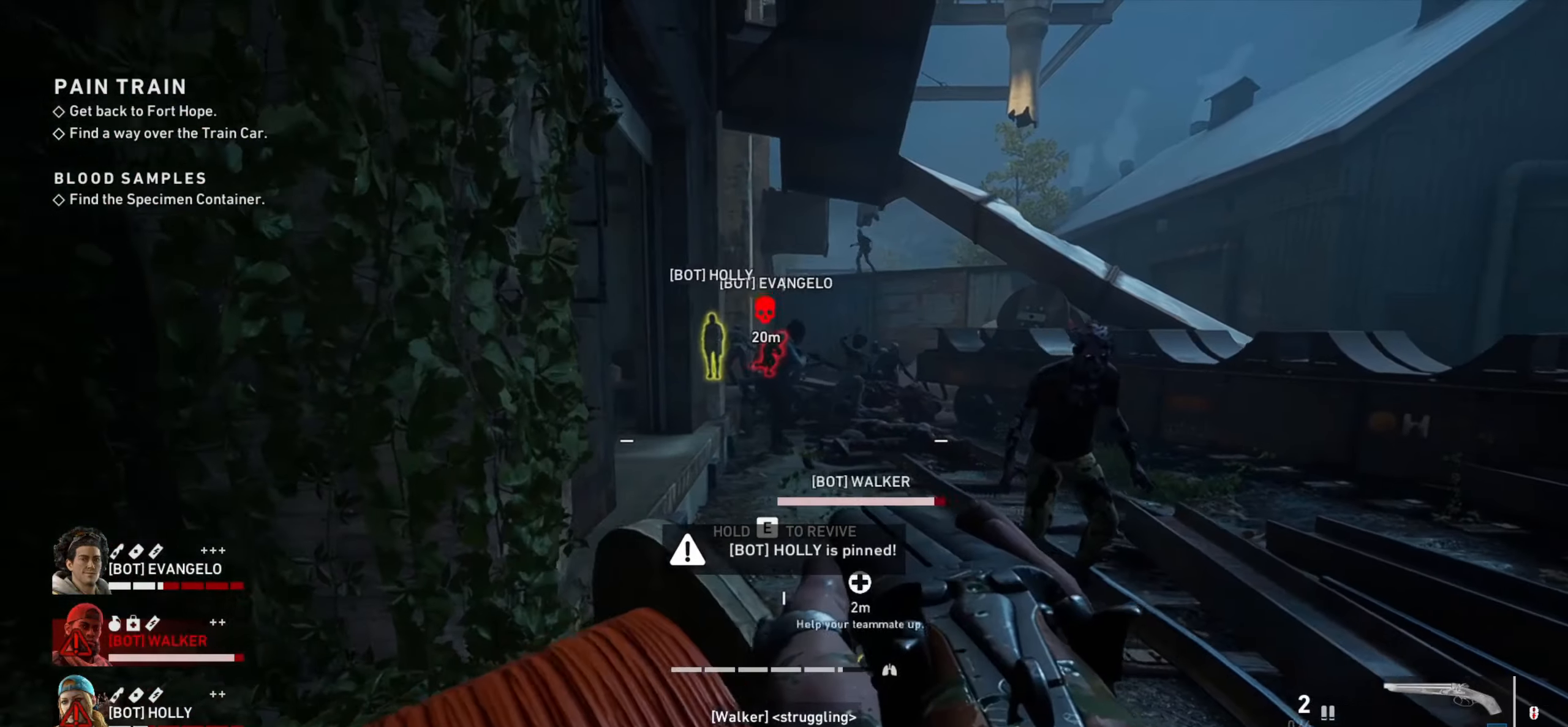
{"keys": ["ctrl", "w"], "mouse": [], "events": [[17, "a", "up"], [50, "d", "down"], [150, "w", "down"], [400, "d", "up"], [450, "ctrl", "down"]]}
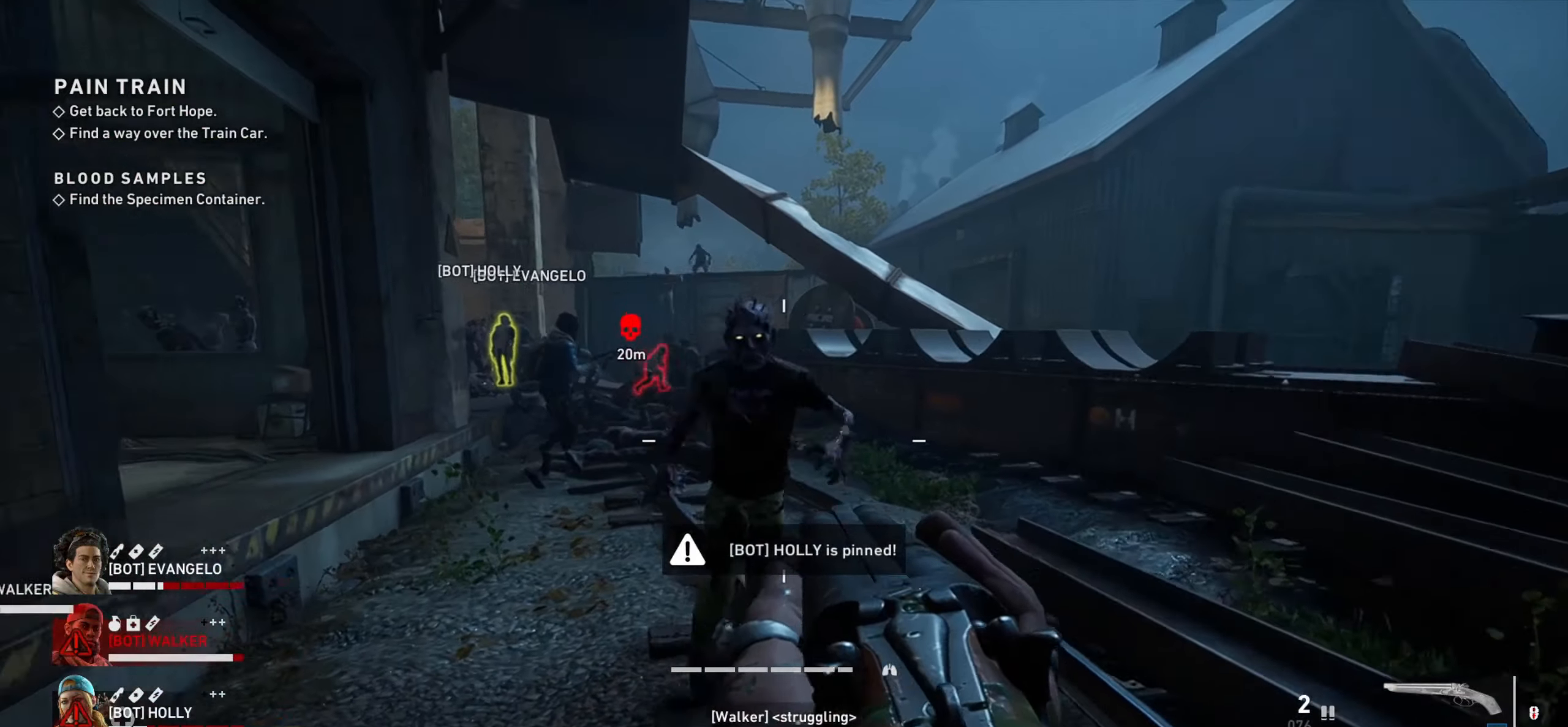
{"keys": ["ctrl", "w"], "mouse": [], "events": [[167, "mouse_left", "down"], [217, "d", "down"], [217, "mouse_left", "up"], [267, "mouse_left", "down"], [350, "mouse_left", "up"], [450, "d", "up"]]}
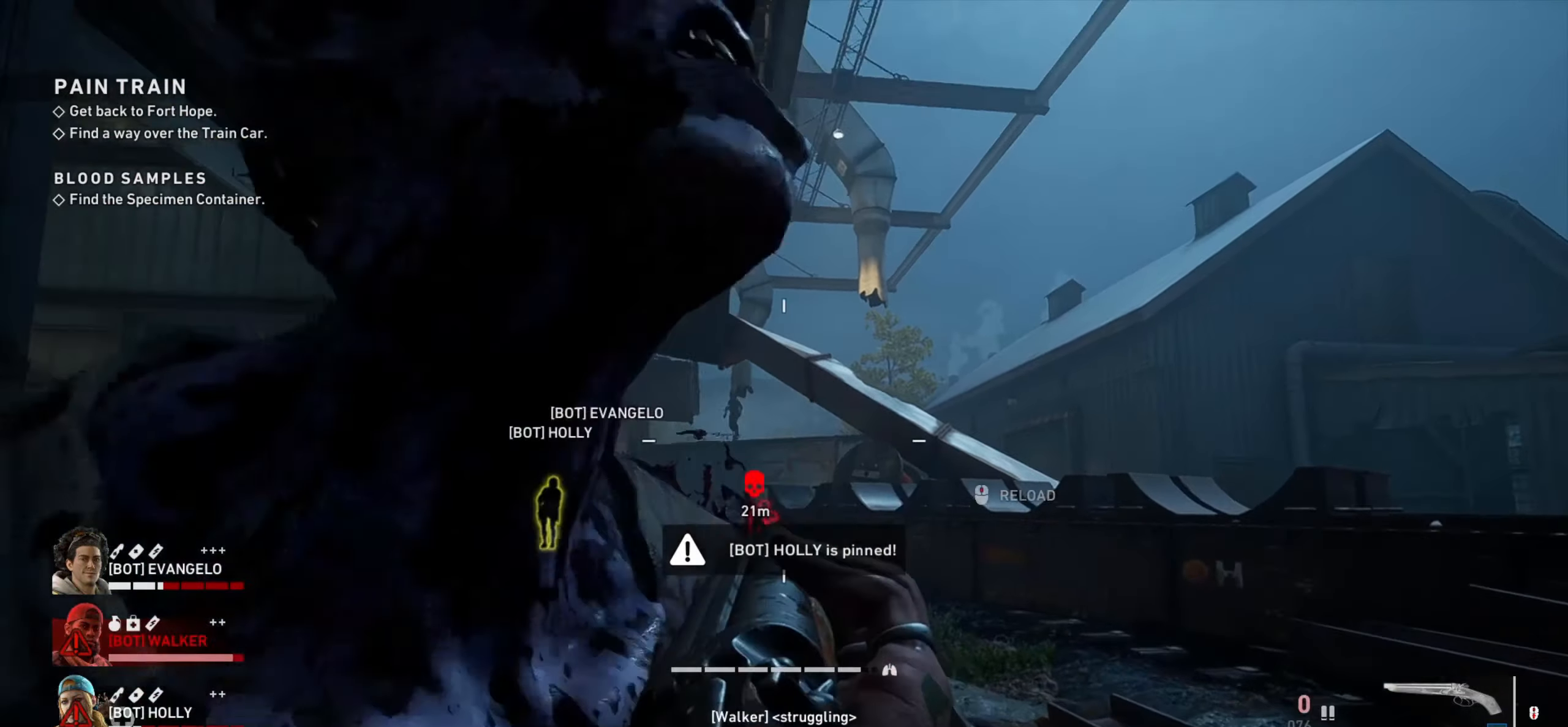
{"keys": ["ctrl", "d", "w"], "mouse": [], "events": [[134, "a", "down"], [367, "a", "up"], [467, "d", "down"]]}
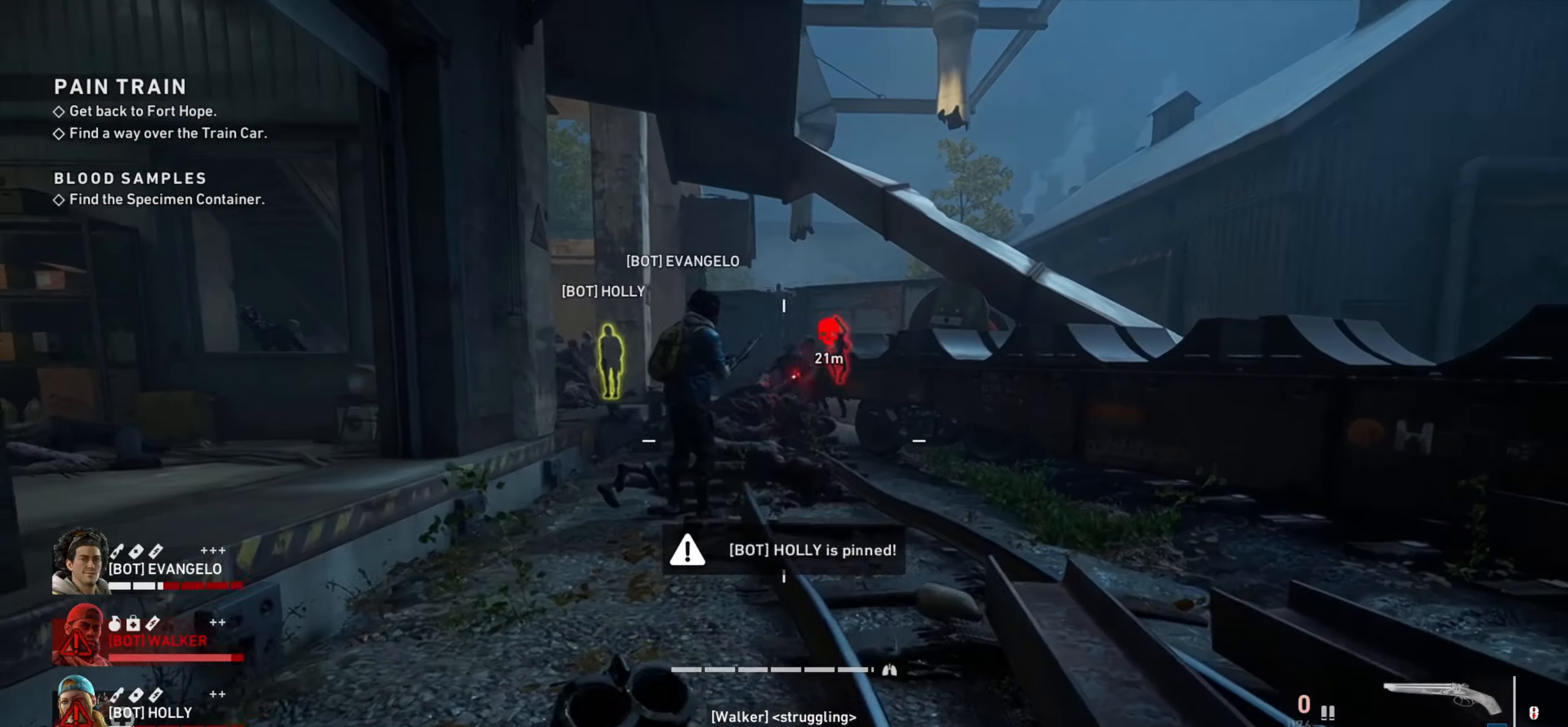
{"keys": ["ctrl", "d", "w"], "mouse": [], "events": [[117, "d", "up"], [334, "d", "down"]]}